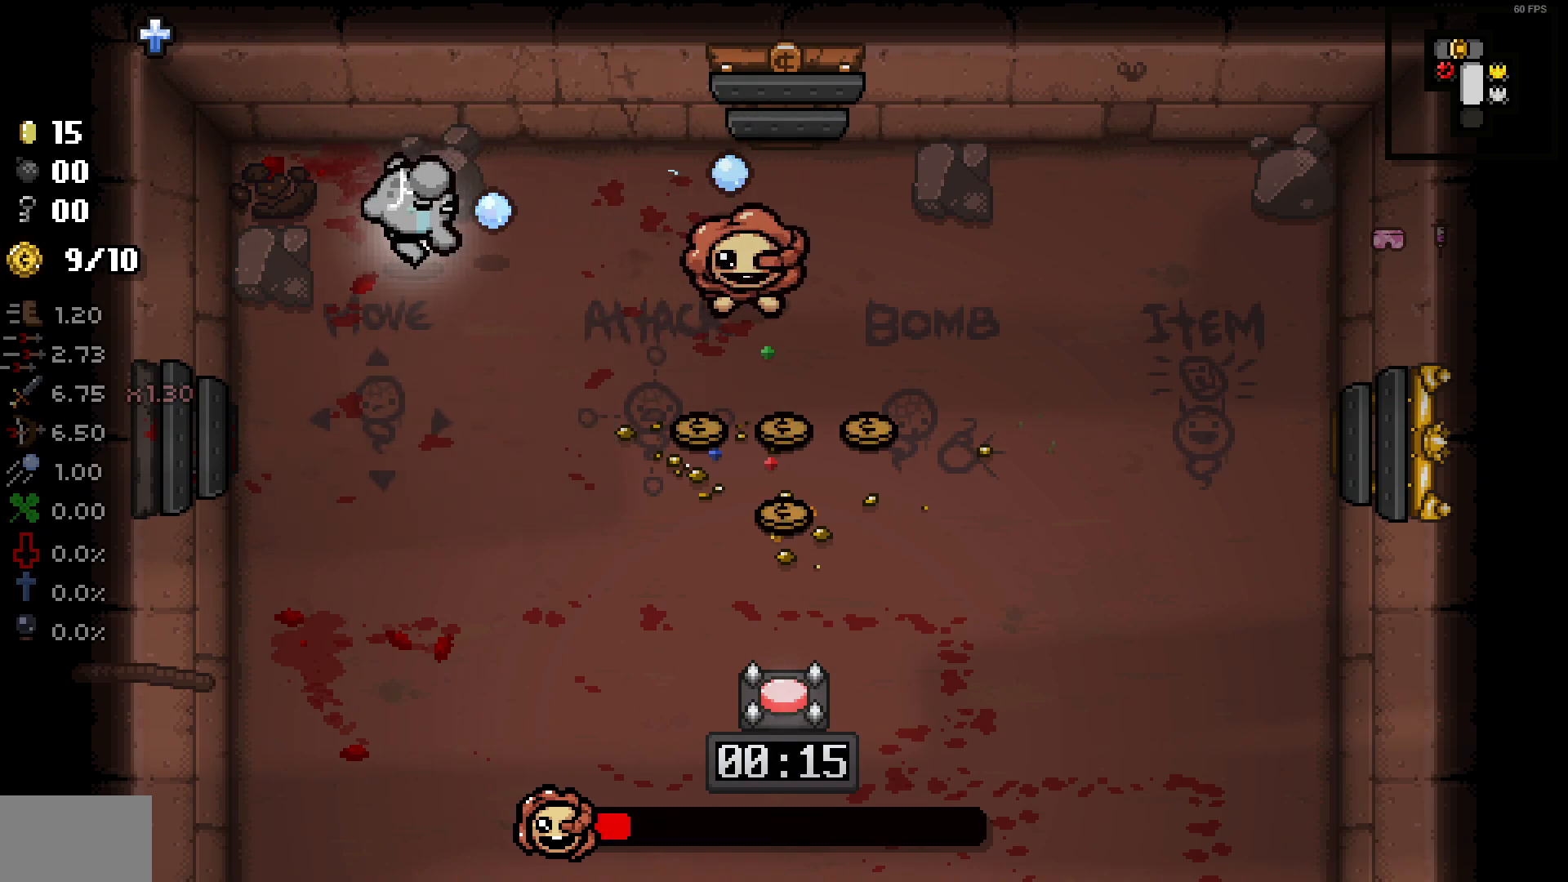
Gameplay with a controller (PlayStation layout); each line is a JSON object with the inputs held at the frame after it. "events" lists button and stick changes between this image and that frame as [ms after this image, input, new state], when the widget could be followed in between. Not read: R1 SELECT.
{"buttons": [], "left_stick": "up", "right_stick": "down", "events": [[17, "left_stick", "down-right"], [167, "left_stick", "down-left"], [333, "left_stick", "up-left"], [400, "left_stick", "up"], [450, "right_stick", "down"]]}
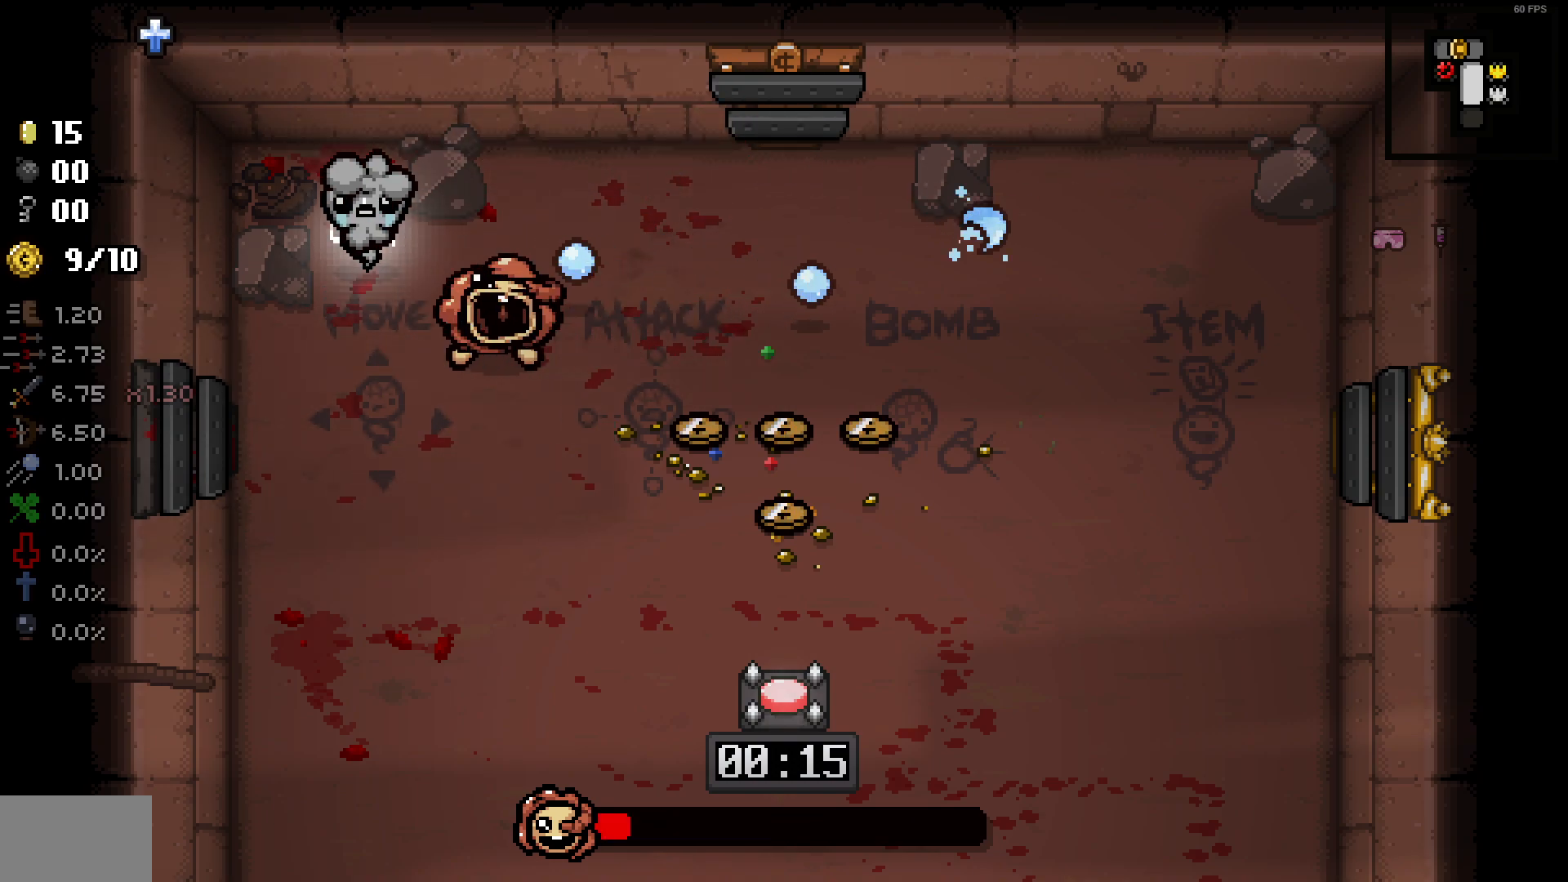
{"buttons": [], "left_stick": "center", "right_stick": "down", "events": [[200, "left_stick", "center"], [317, "left_stick", "down-left"], [467, "left_stick", "center"]]}
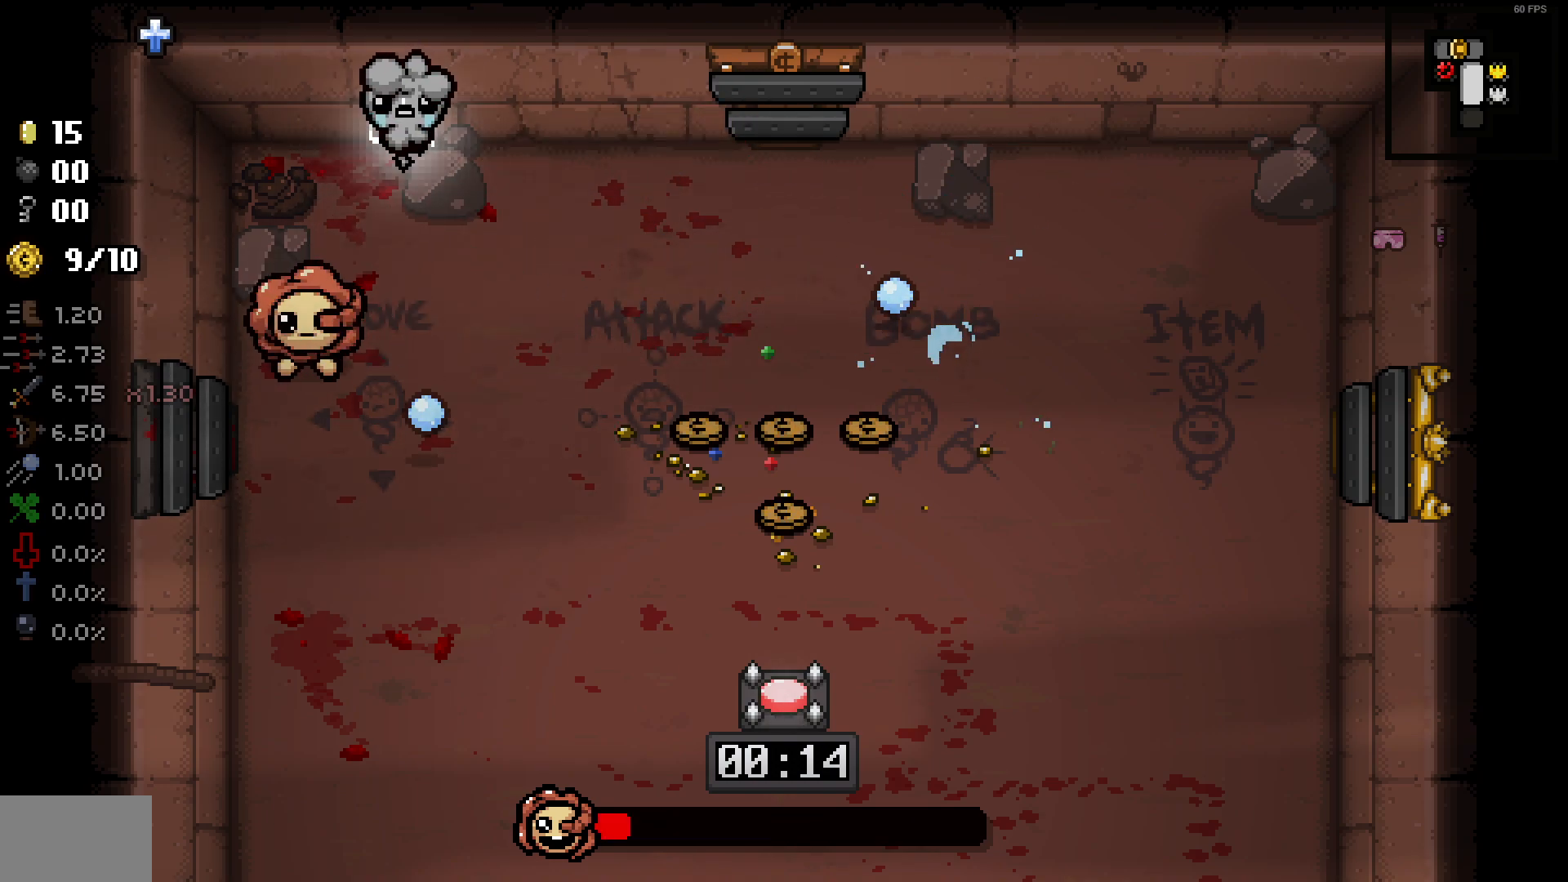
{"buttons": [], "left_stick": "center", "right_stick": "down", "events": [[67, "left_stick", "down-left"], [183, "left_stick", "center"]]}
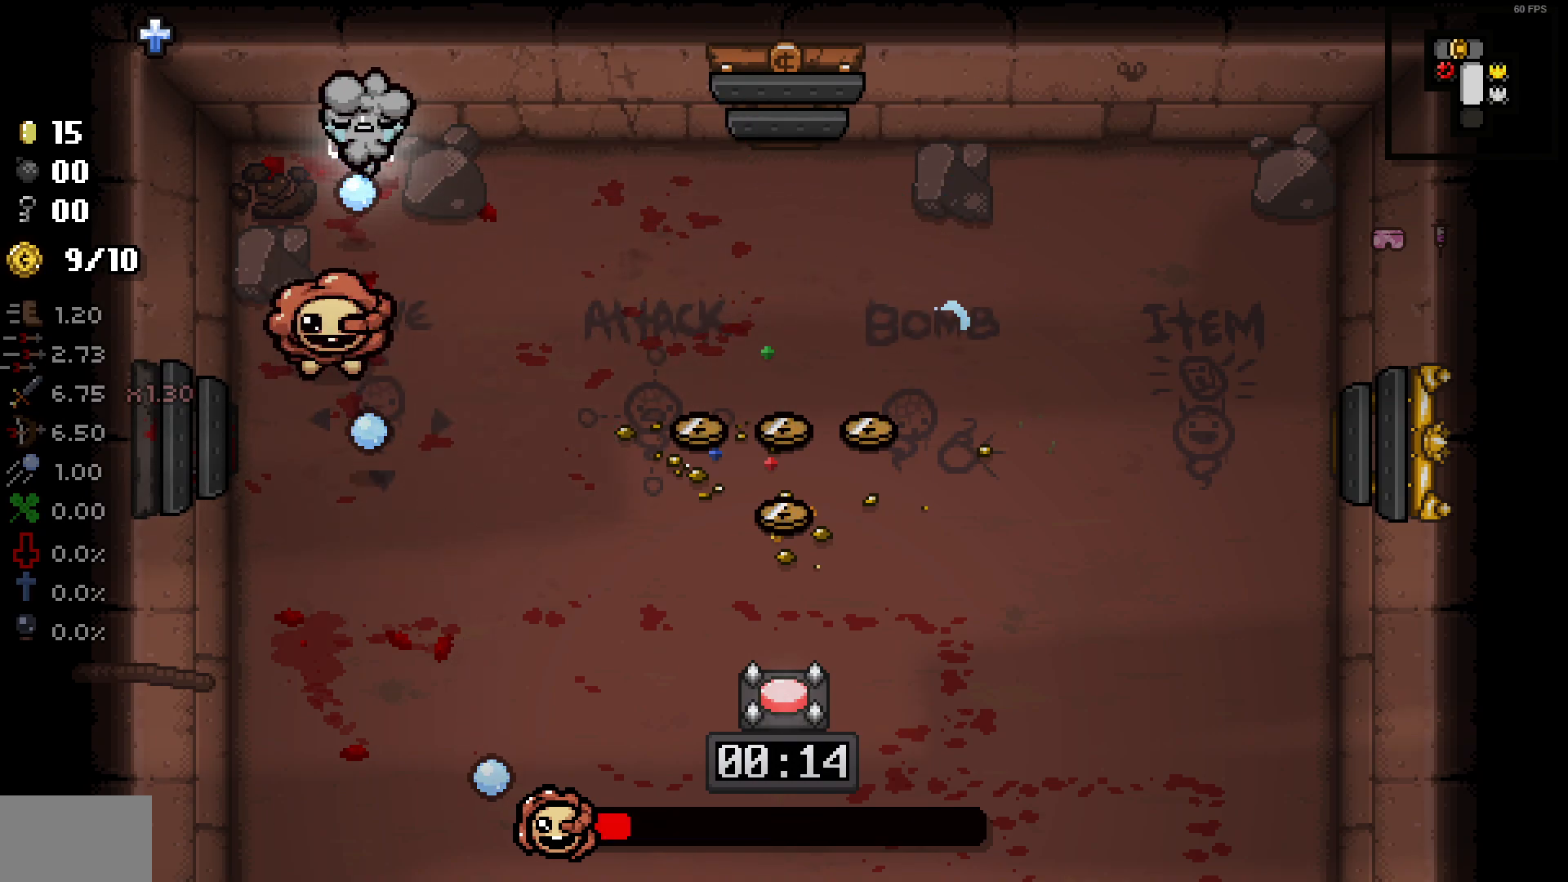
{"buttons": [], "left_stick": "right", "right_stick": "down", "events": [[300, "left_stick", "right"]]}
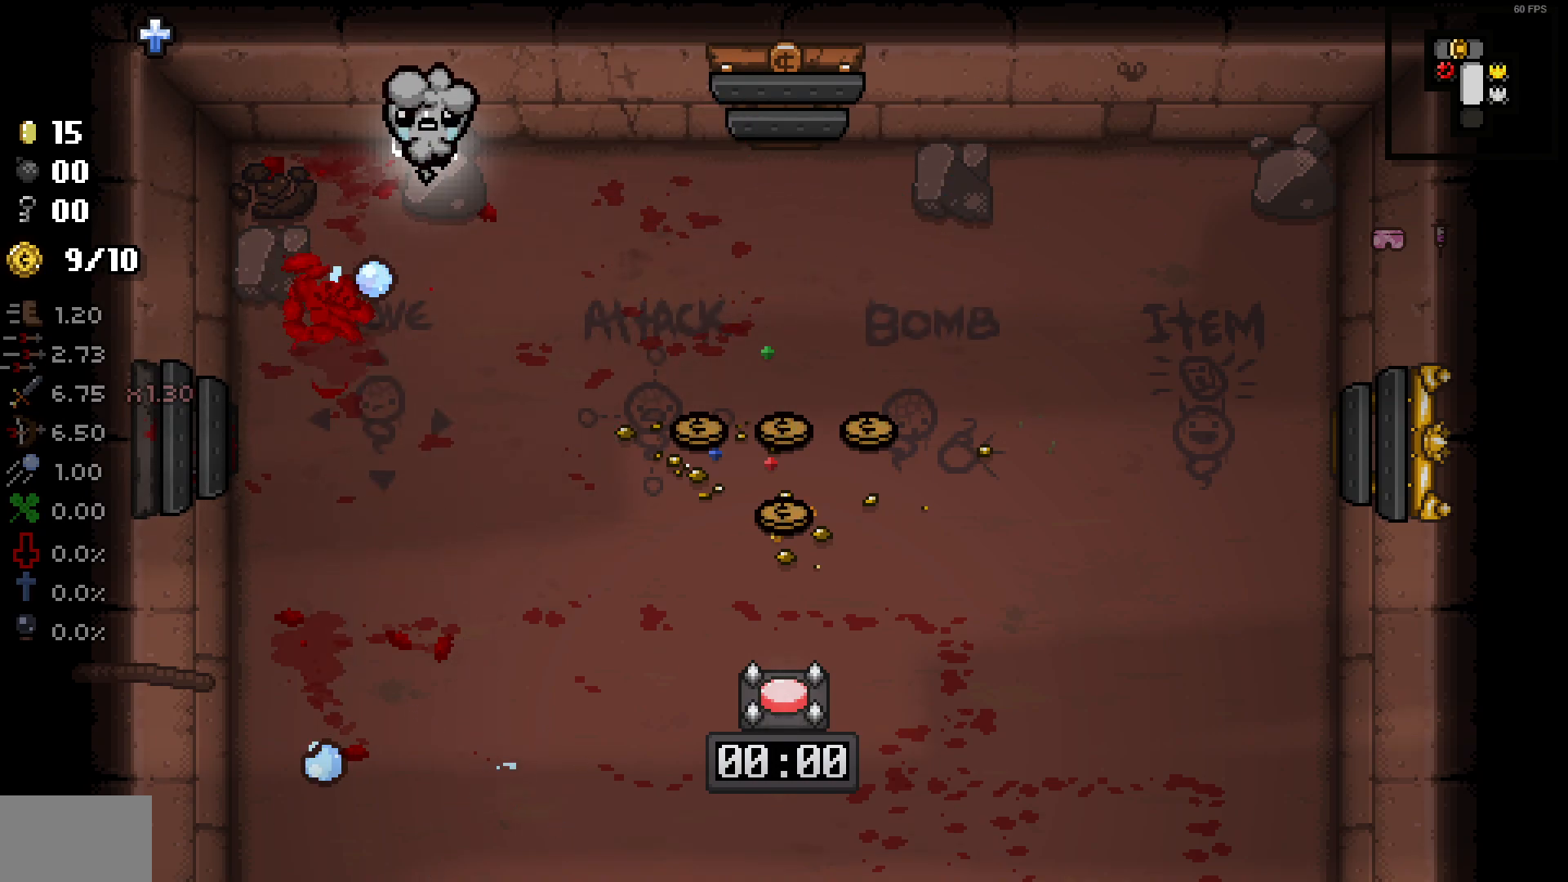
{"buttons": [], "left_stick": "down", "right_stick": "center", "events": [[17, "right_stick", "center"], [83, "left_stick", "down-left"], [217, "left_stick", "down"]]}
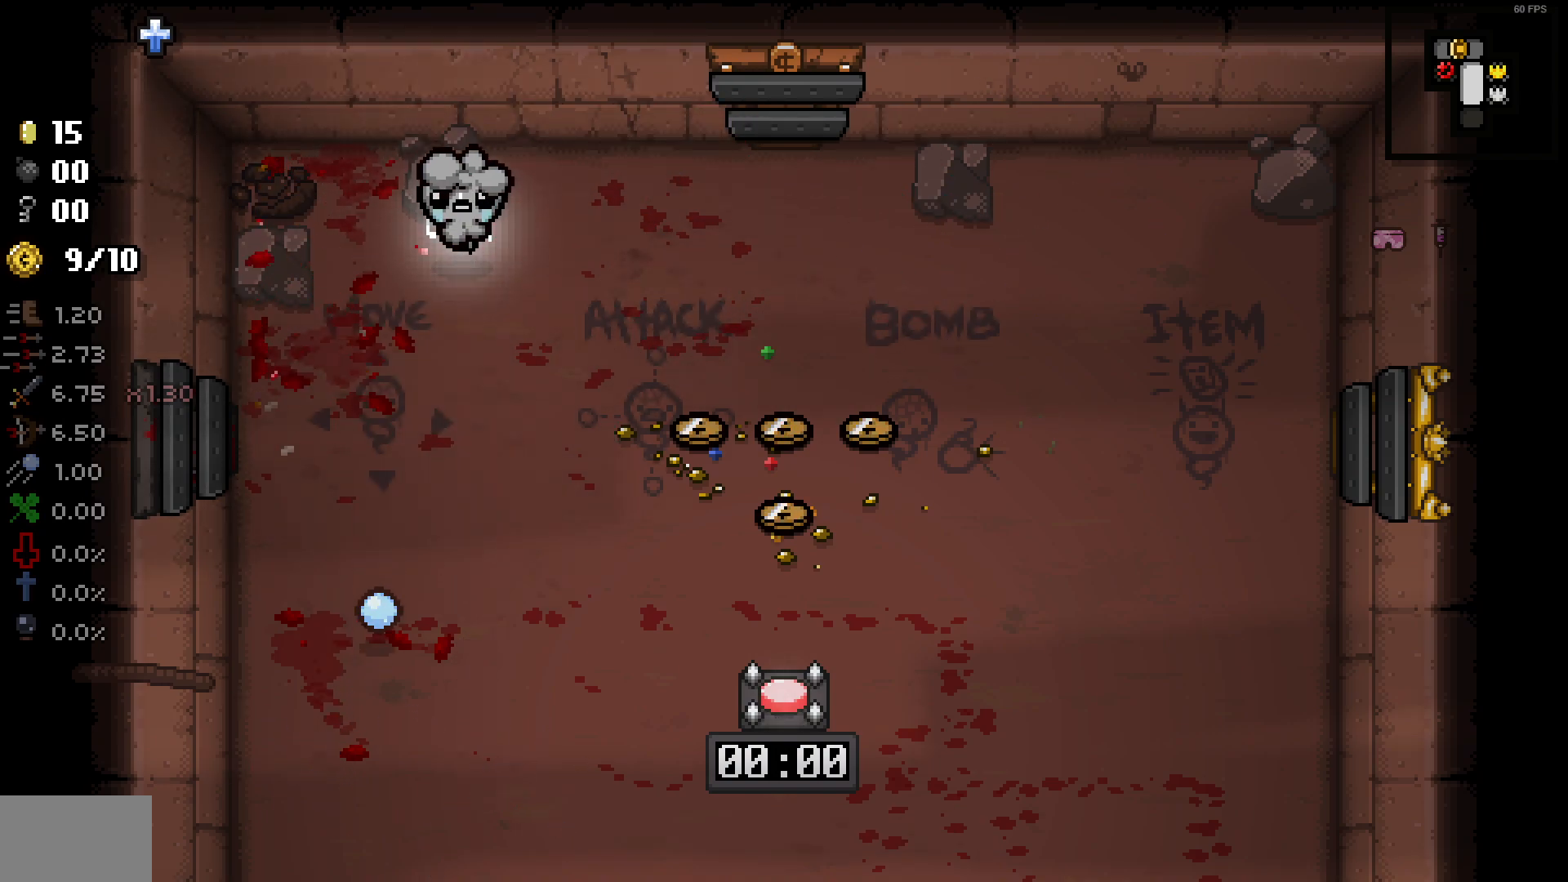
{"buttons": [], "left_stick": "up", "right_stick": "center", "events": [[33, "left_stick", "center"], [117, "left_stick", "right"], [483, "left_stick", "up"]]}
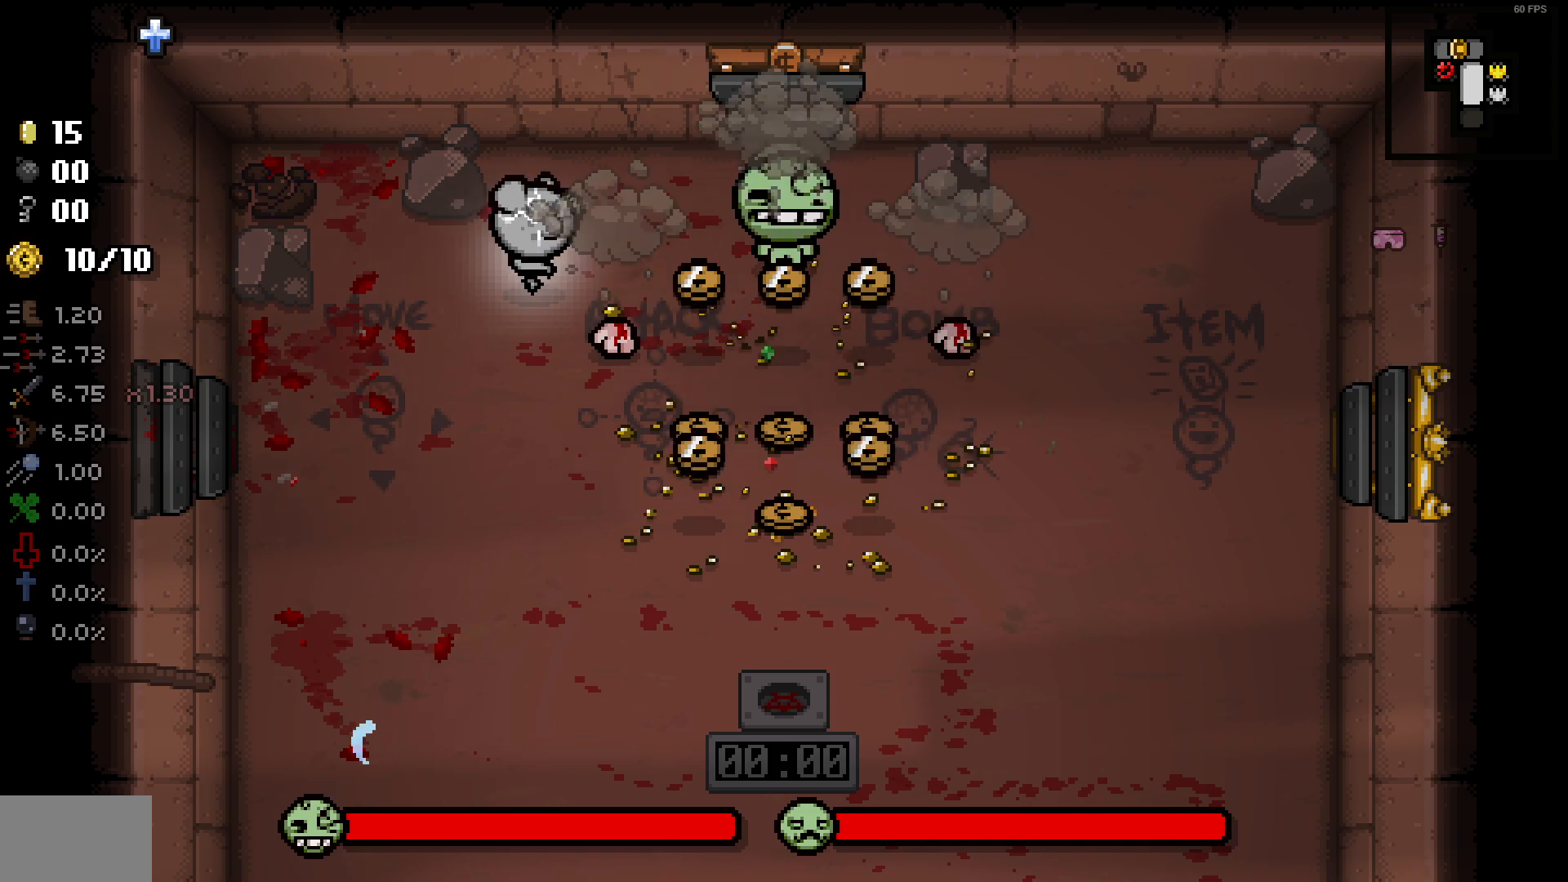
{"buttons": [], "left_stick": "center", "right_stick": "right", "events": [[50, "right_stick", "right"], [67, "left_stick", "down-left"], [433, "left_stick", "center"]]}
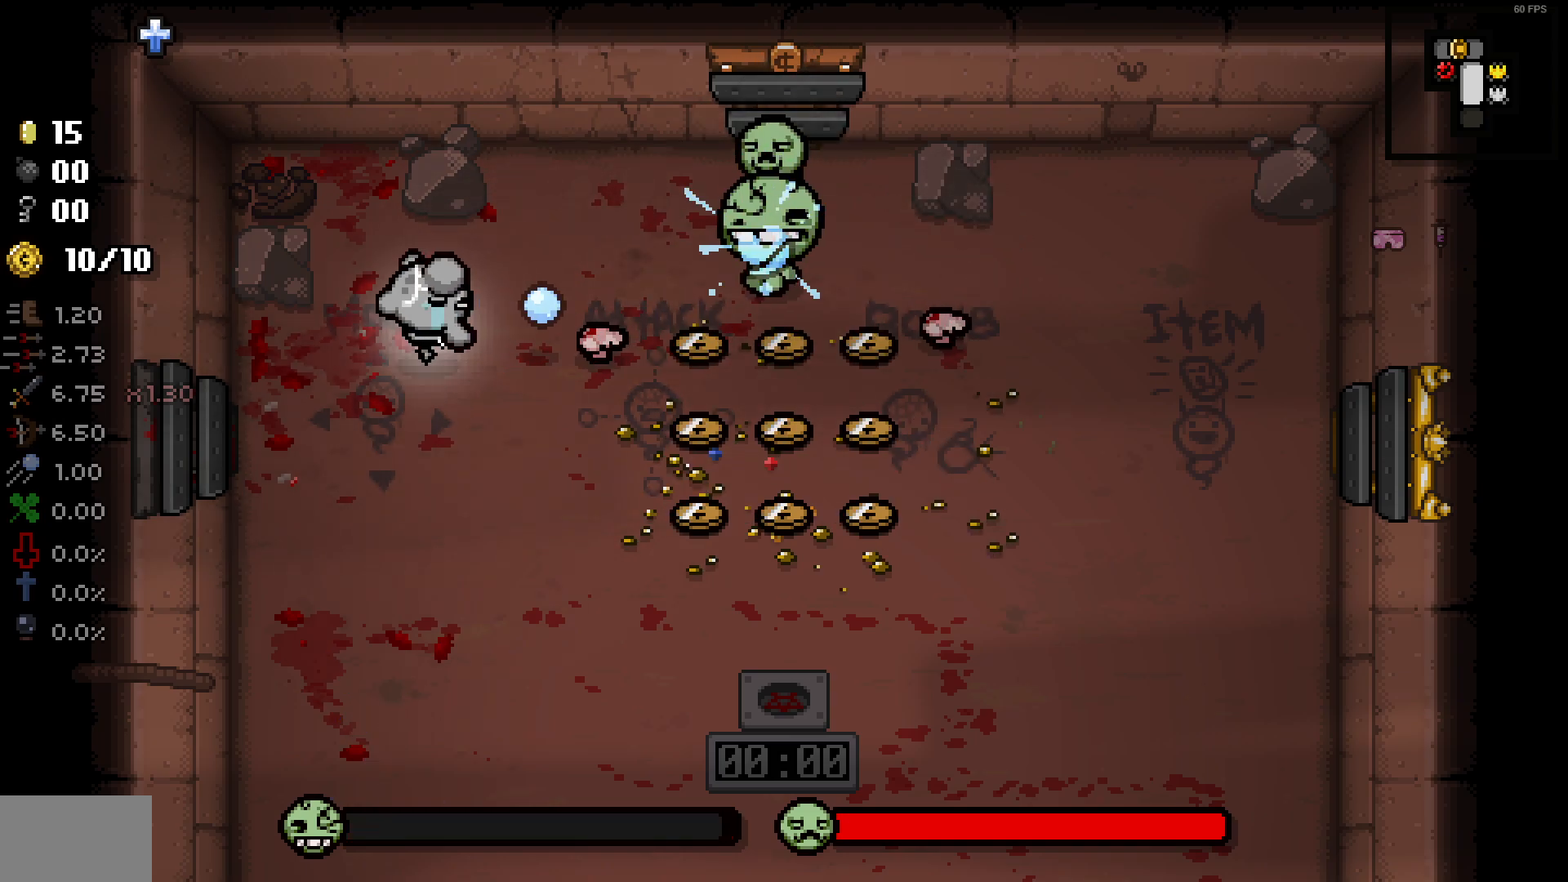
{"buttons": [], "left_stick": "down-left", "right_stick": "right", "events": [[50, "left_stick", "left"], [233, "left_stick", "center"], [333, "left_stick", "up-left"], [433, "left_stick", "down-left"]]}
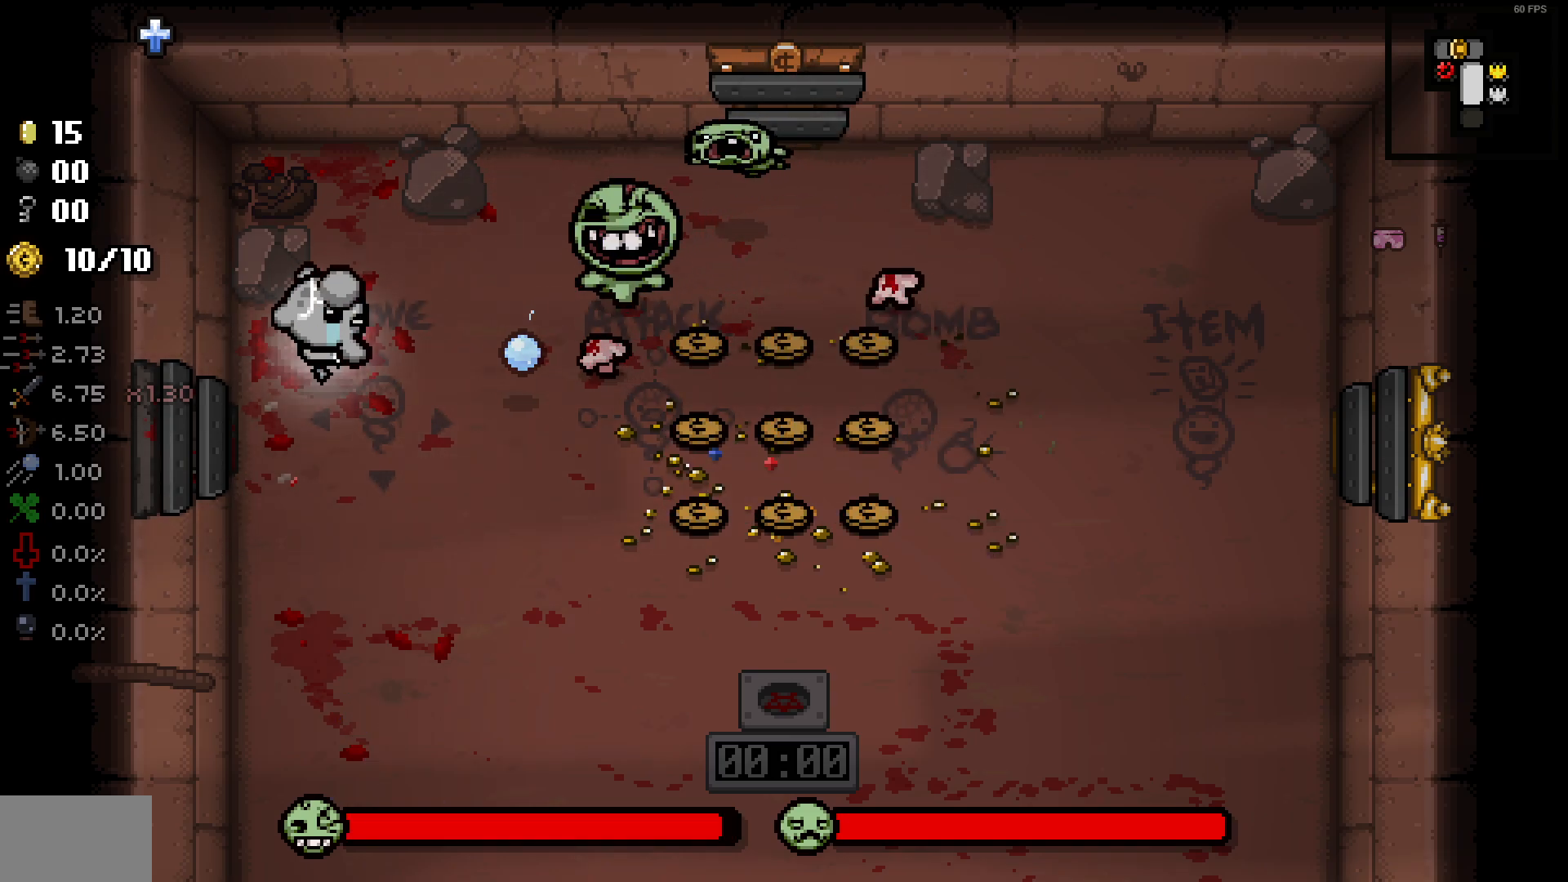
{"buttons": [], "left_stick": "down-right", "right_stick": "center", "events": [[67, "left_stick", "down"], [267, "right_stick", "up-right"], [333, "left_stick", "down-right"], [383, "right_stick", "center"]]}
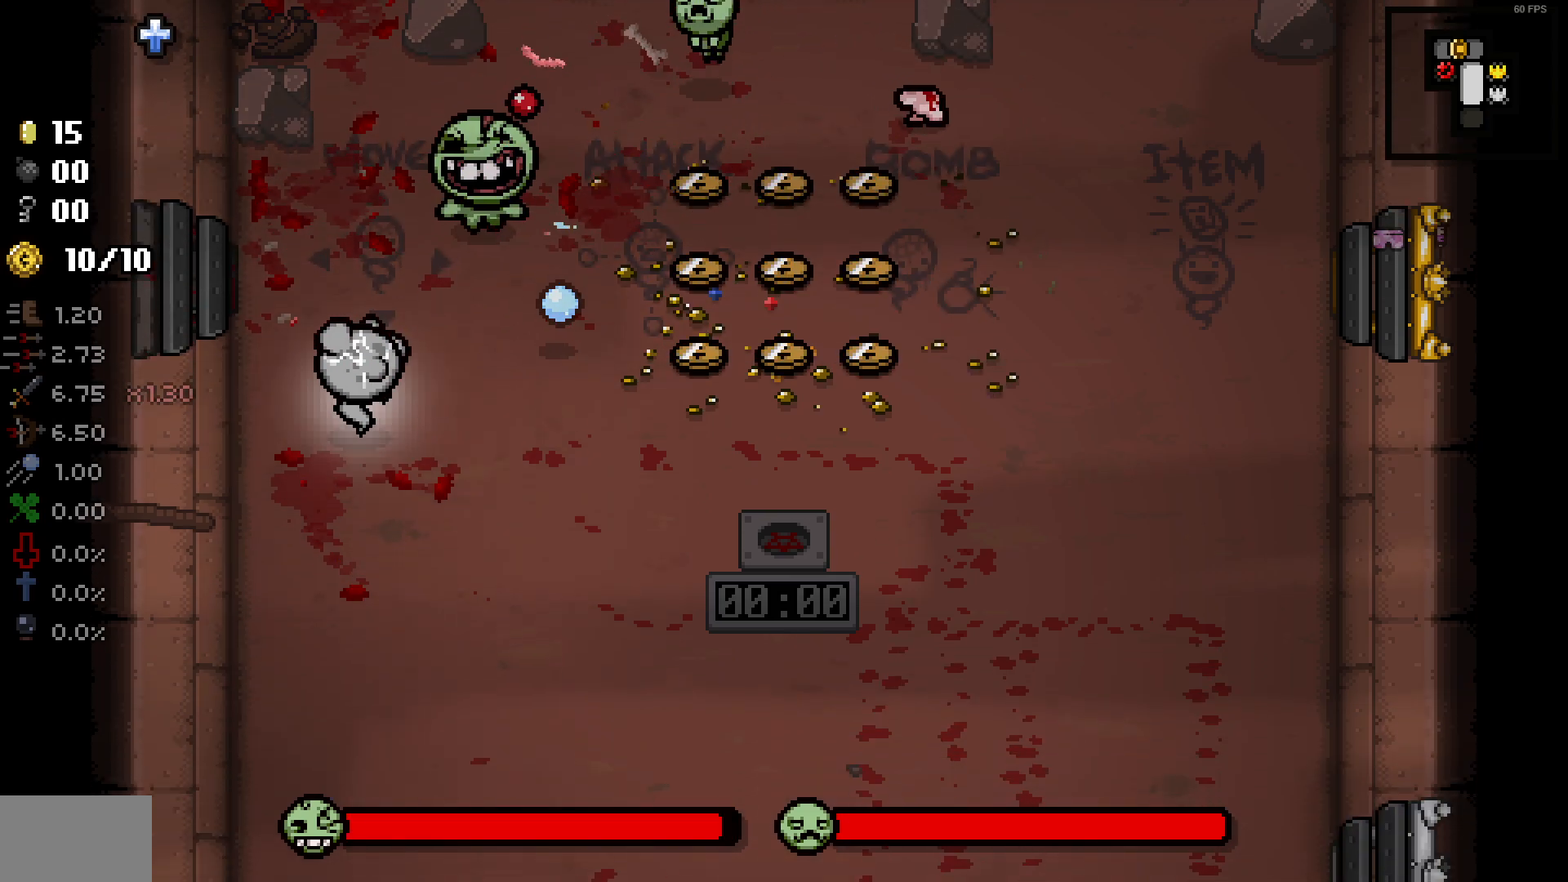
{"buttons": [], "left_stick": "down", "right_stick": "up-right", "events": [[50, "right_stick", "up-right"], [350, "left_stick", "down"]]}
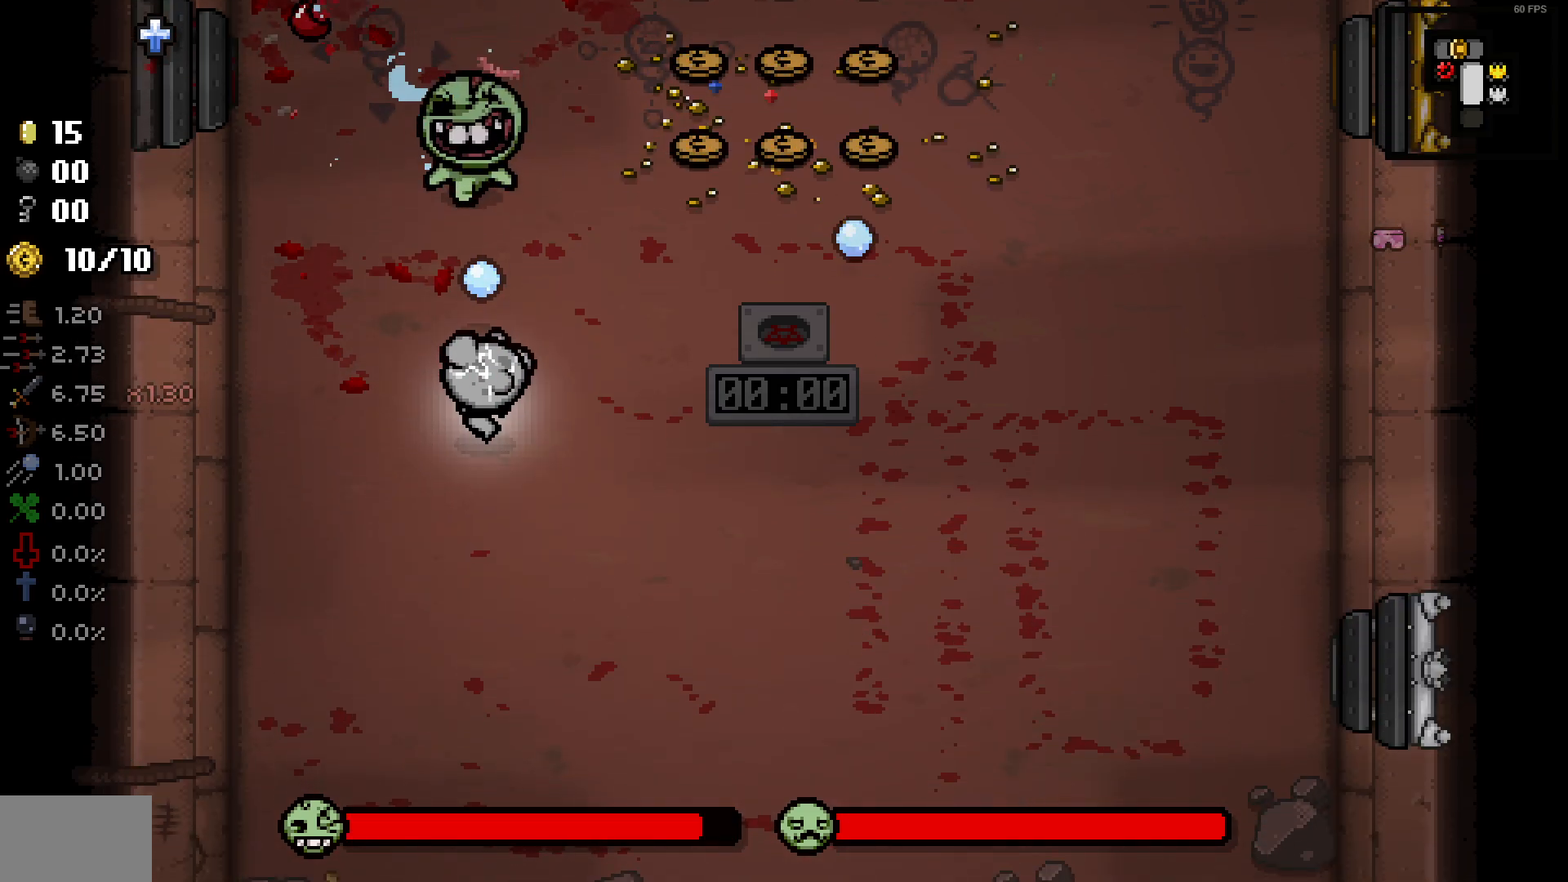
{"buttons": [], "left_stick": "down", "right_stick": "up-right", "events": []}
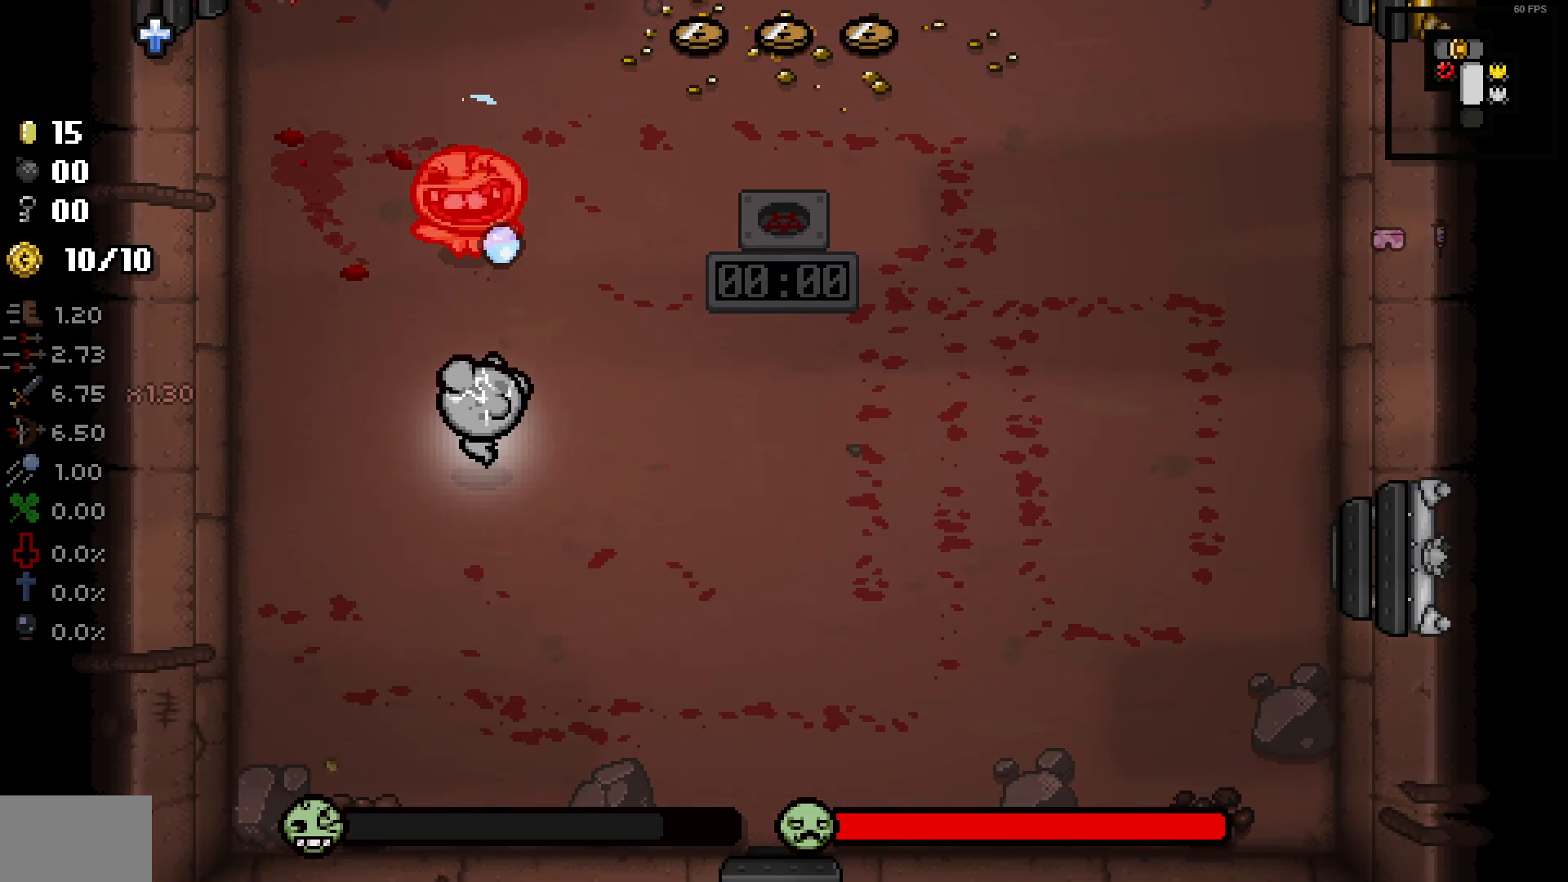
{"buttons": [], "left_stick": "down", "right_stick": "up-right", "events": [[17, "left_stick", "center"], [83, "left_stick", "down"]]}
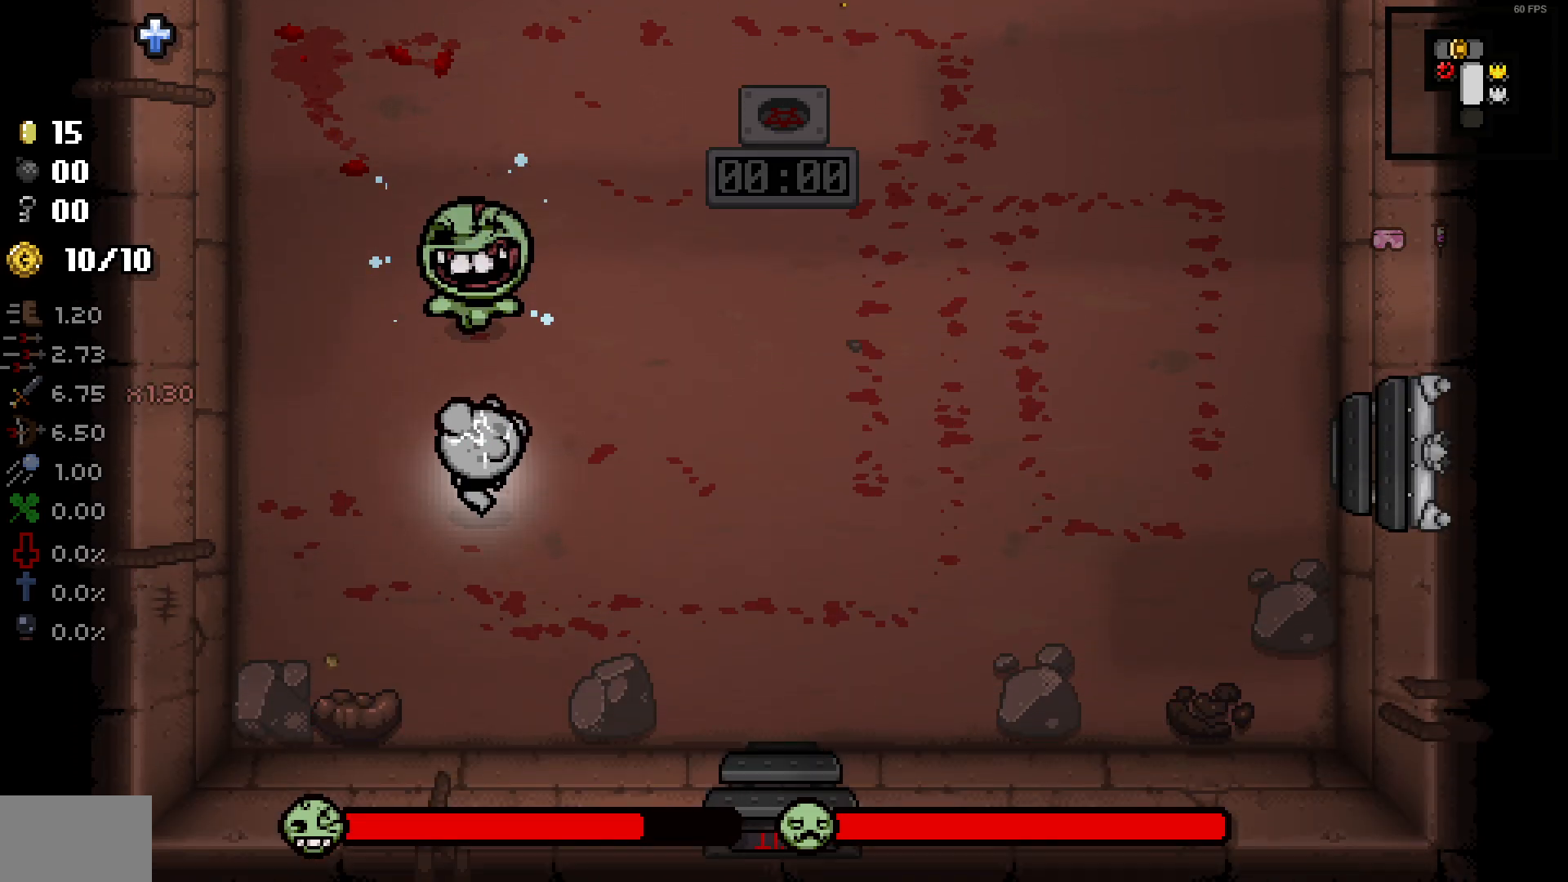
{"buttons": [], "left_stick": "right", "right_stick": "up", "events": [[250, "left_stick", "down-right"], [300, "right_stick", "up"], [467, "left_stick", "right"]]}
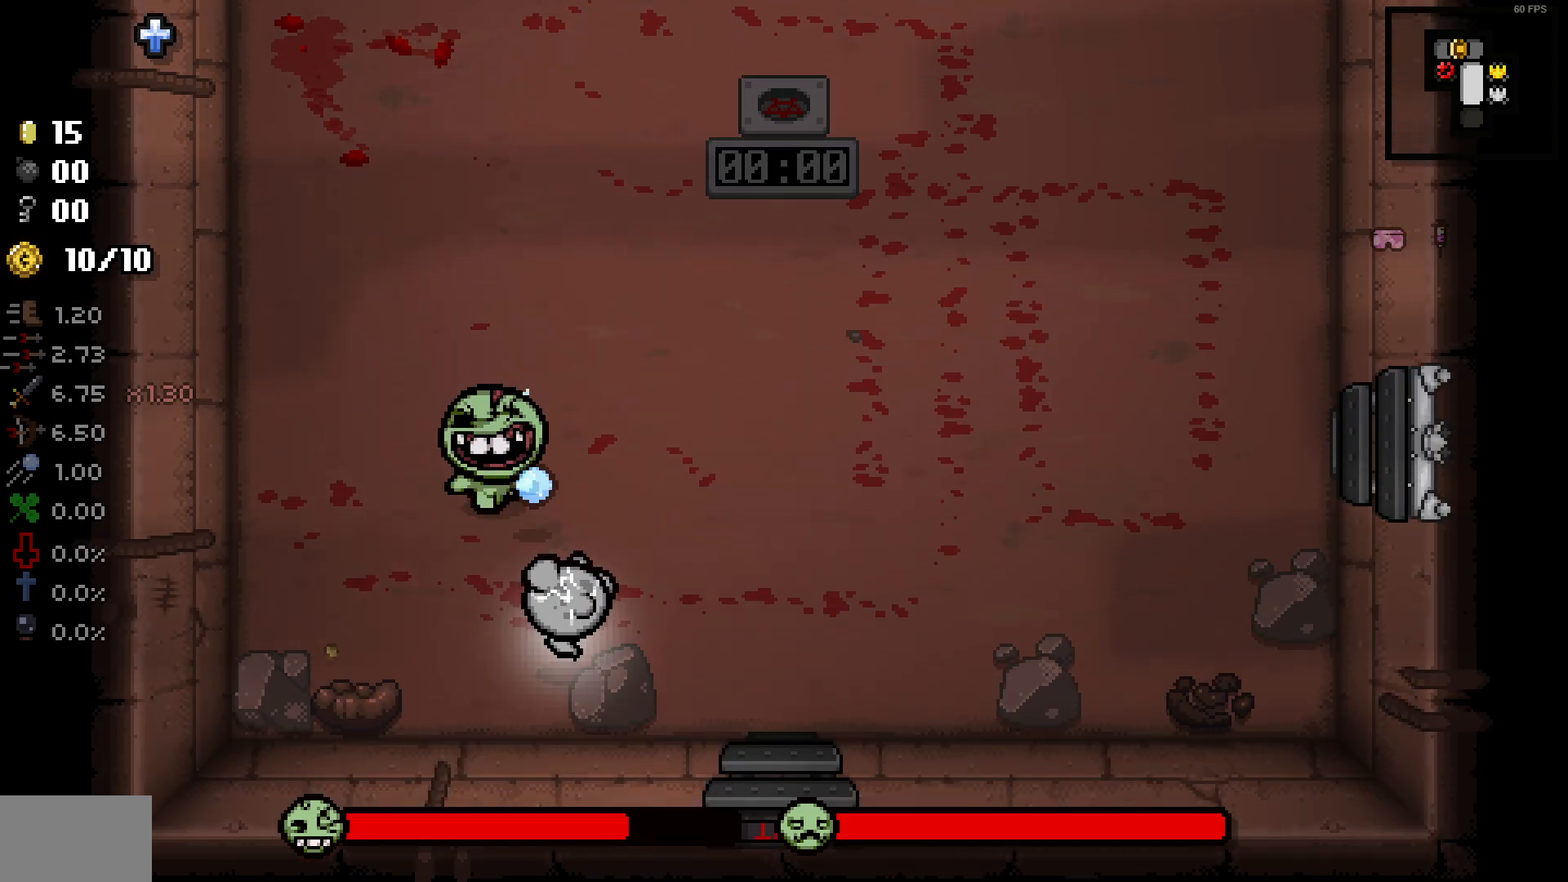
{"buttons": [], "left_stick": "right", "right_stick": "left", "events": [[117, "right_stick", "center"], [300, "right_stick", "left"]]}
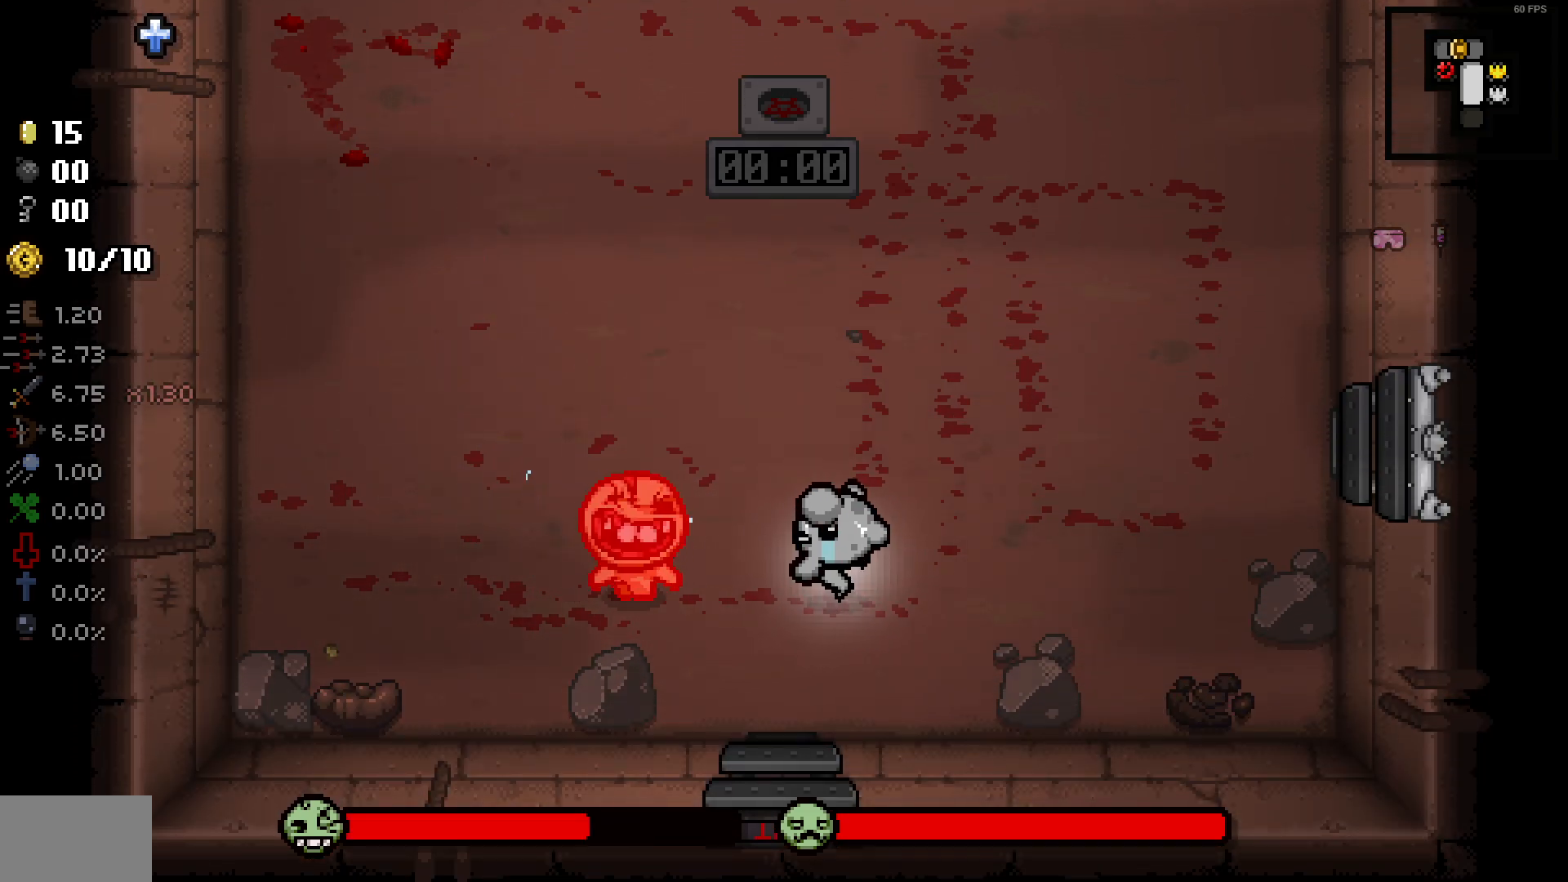
{"buttons": [], "left_stick": "center", "right_stick": "left", "events": [[483, "left_stick", "center"]]}
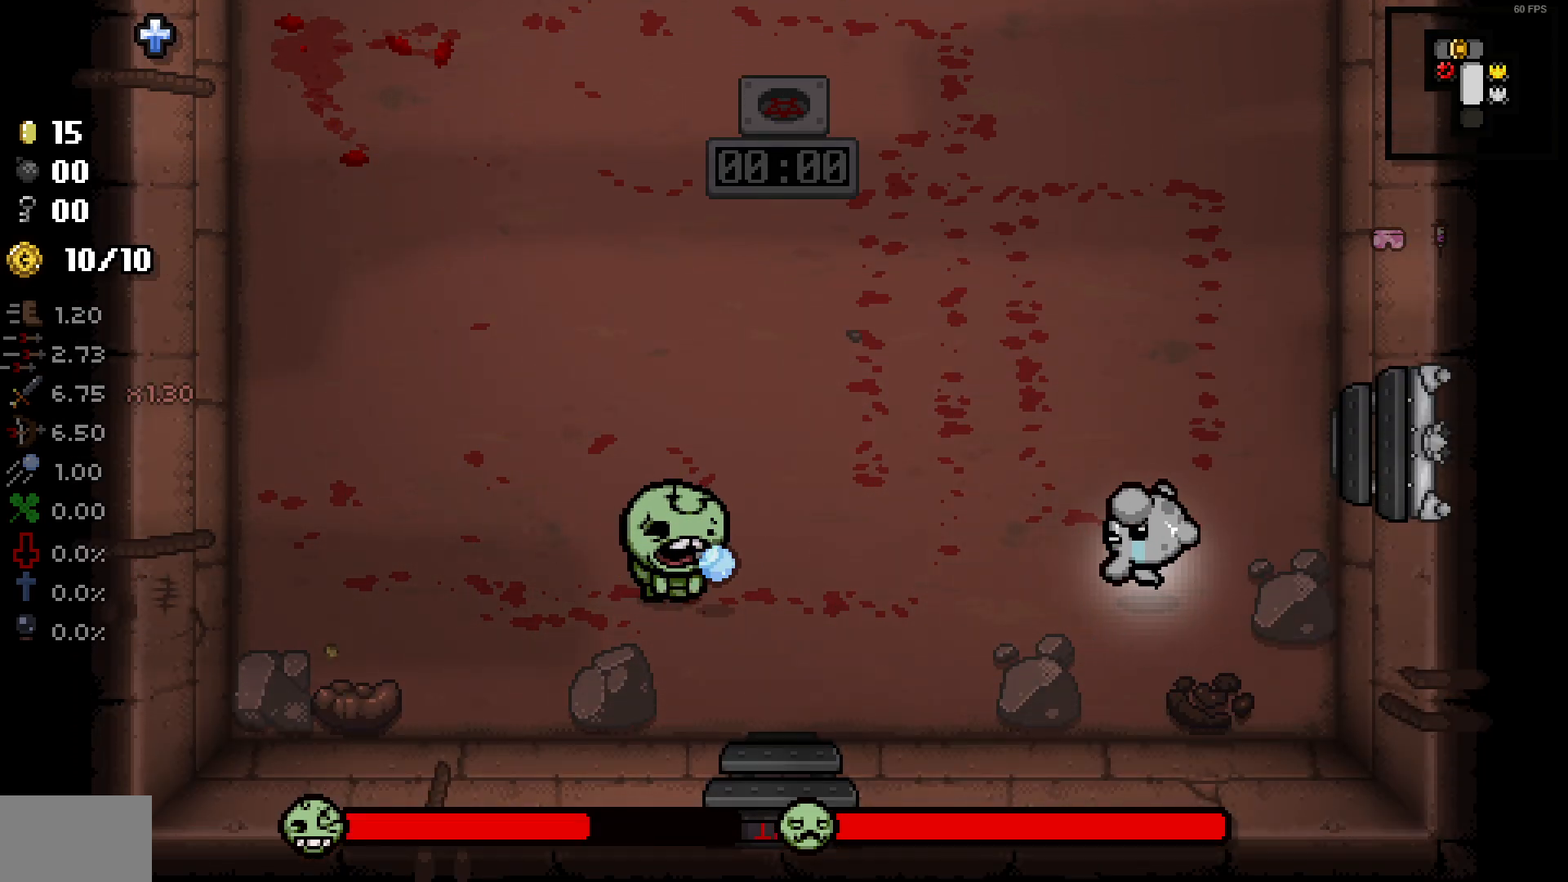
{"buttons": [], "left_stick": "left", "right_stick": "left", "events": [[17, "left_stick", "left"]]}
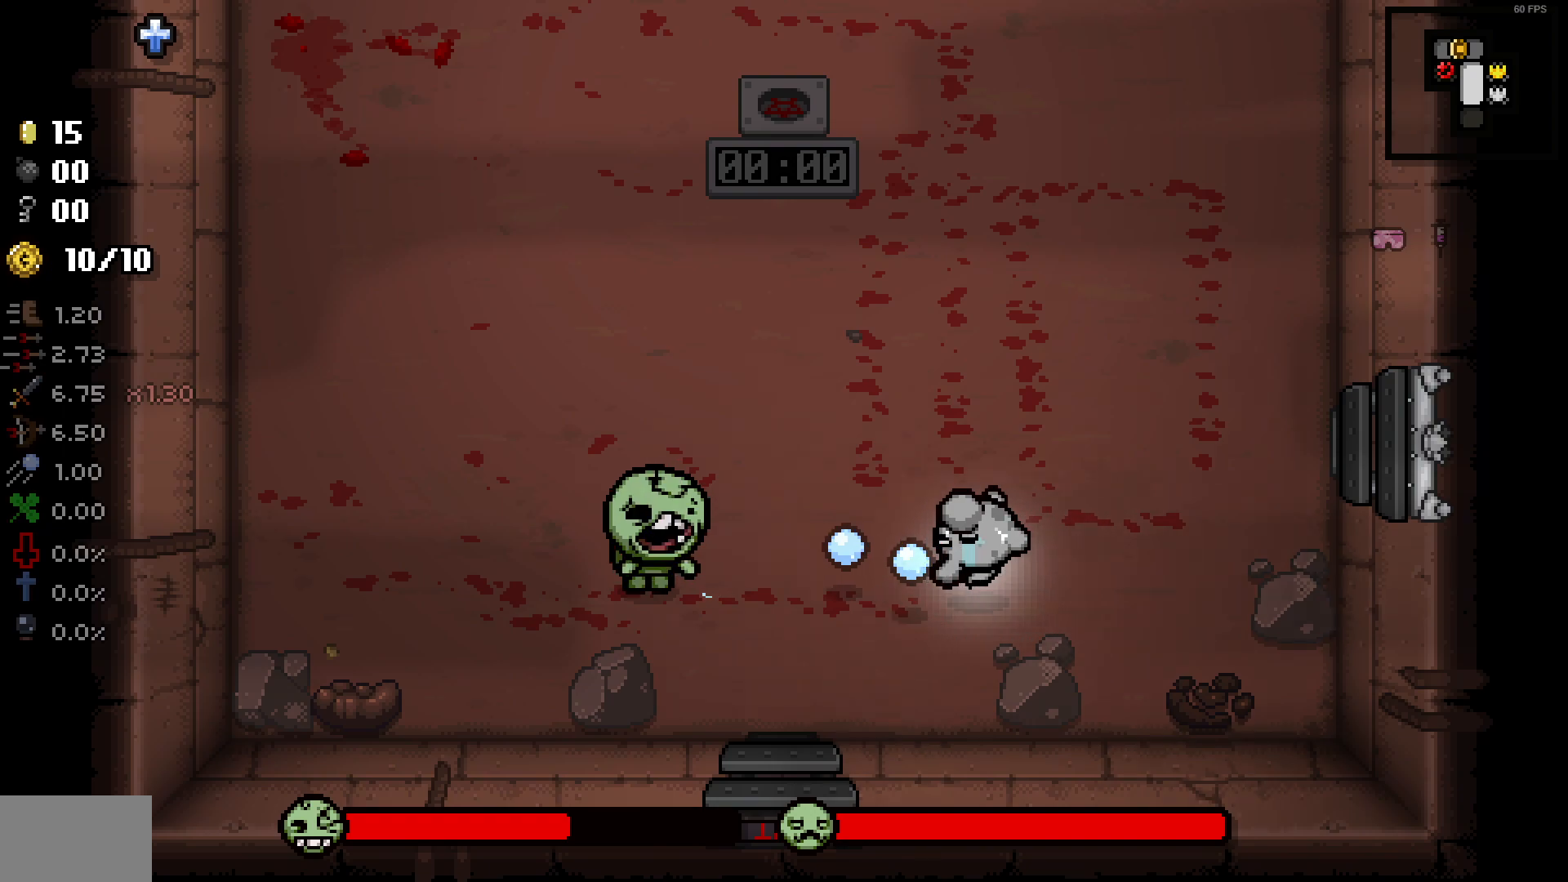
{"buttons": [], "left_stick": "up-right", "right_stick": "left", "events": [[50, "left_stick", "center"], [133, "left_stick", "left"], [300, "left_stick", "center"], [400, "left_stick", "up-right"]]}
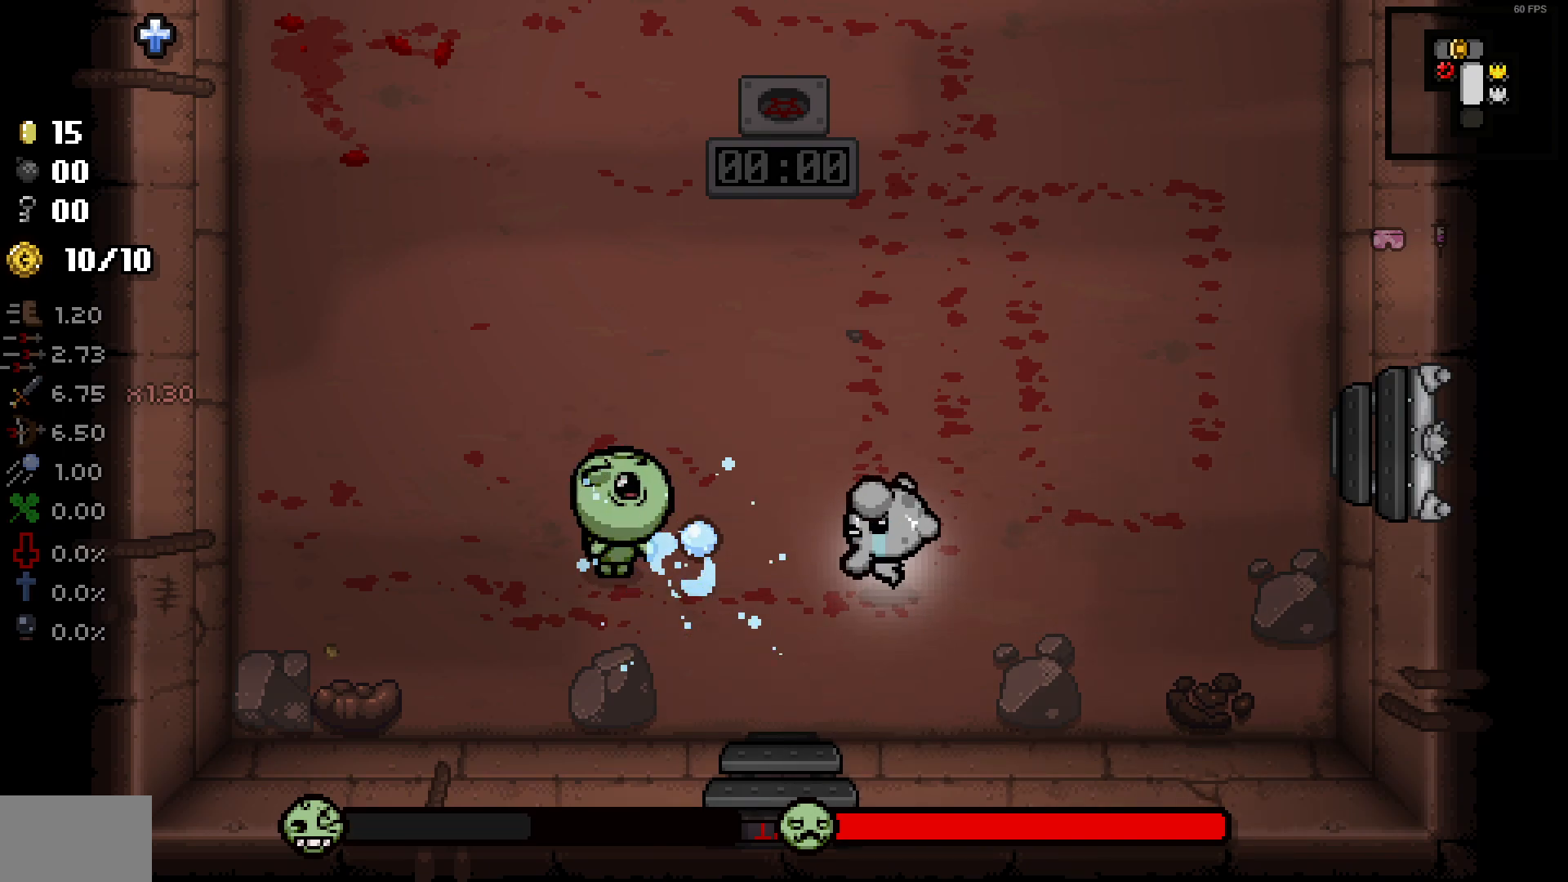
{"buttons": [], "left_stick": "center", "right_stick": "left", "events": [[50, "left_stick", "center"], [100, "left_stick", "left"], [250, "left_stick", "center"], [367, "left_stick", "up"], [467, "left_stick", "center"]]}
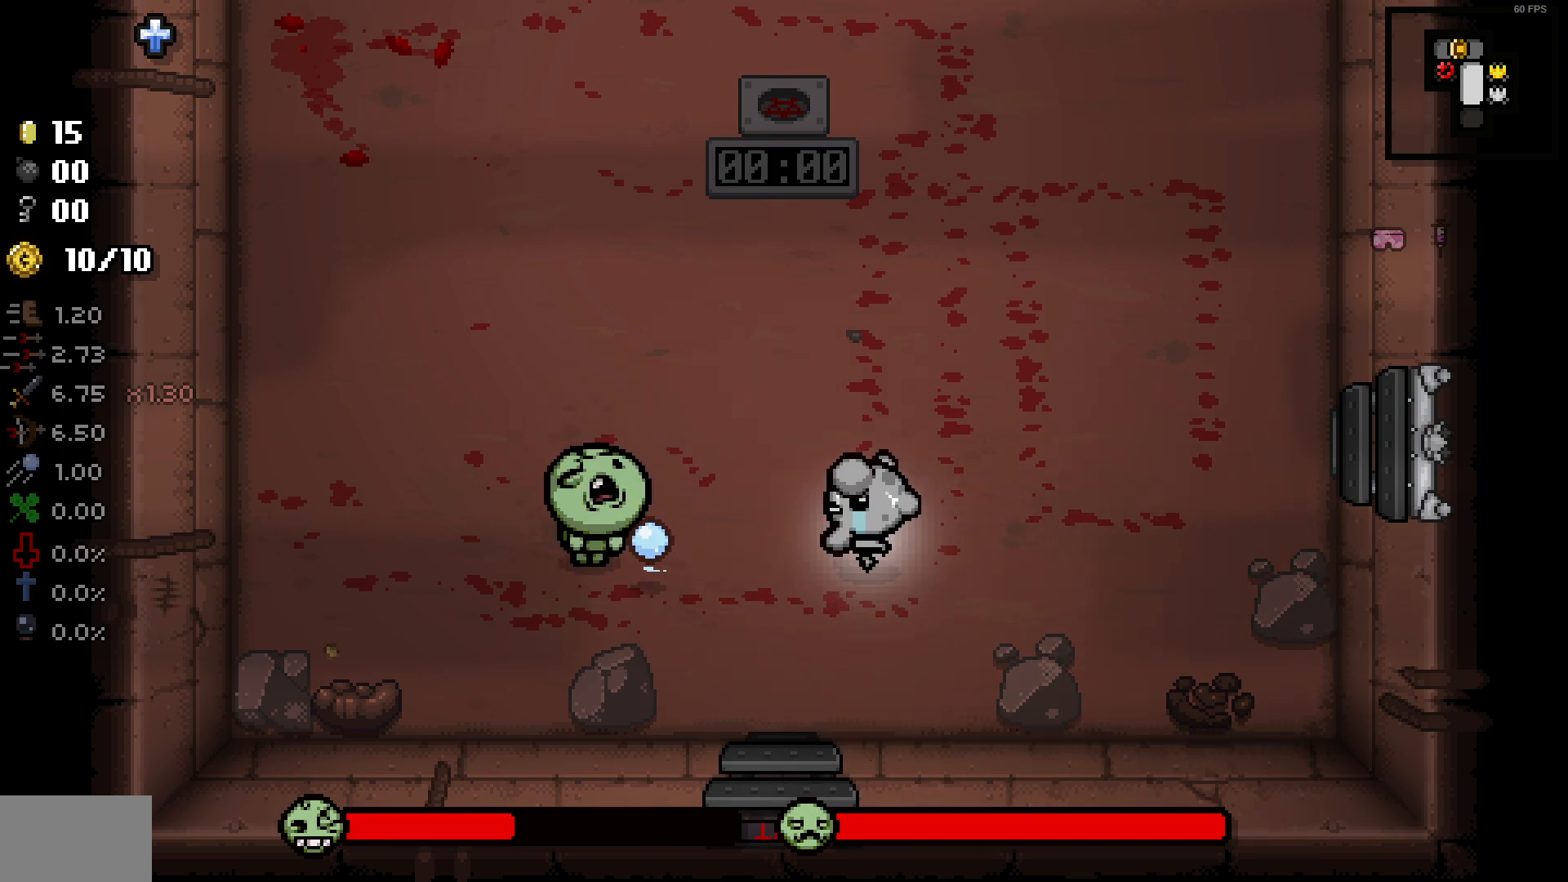
{"buttons": [], "left_stick": "up-right", "right_stick": "left", "events": [[83, "left_stick", "up-right"]]}
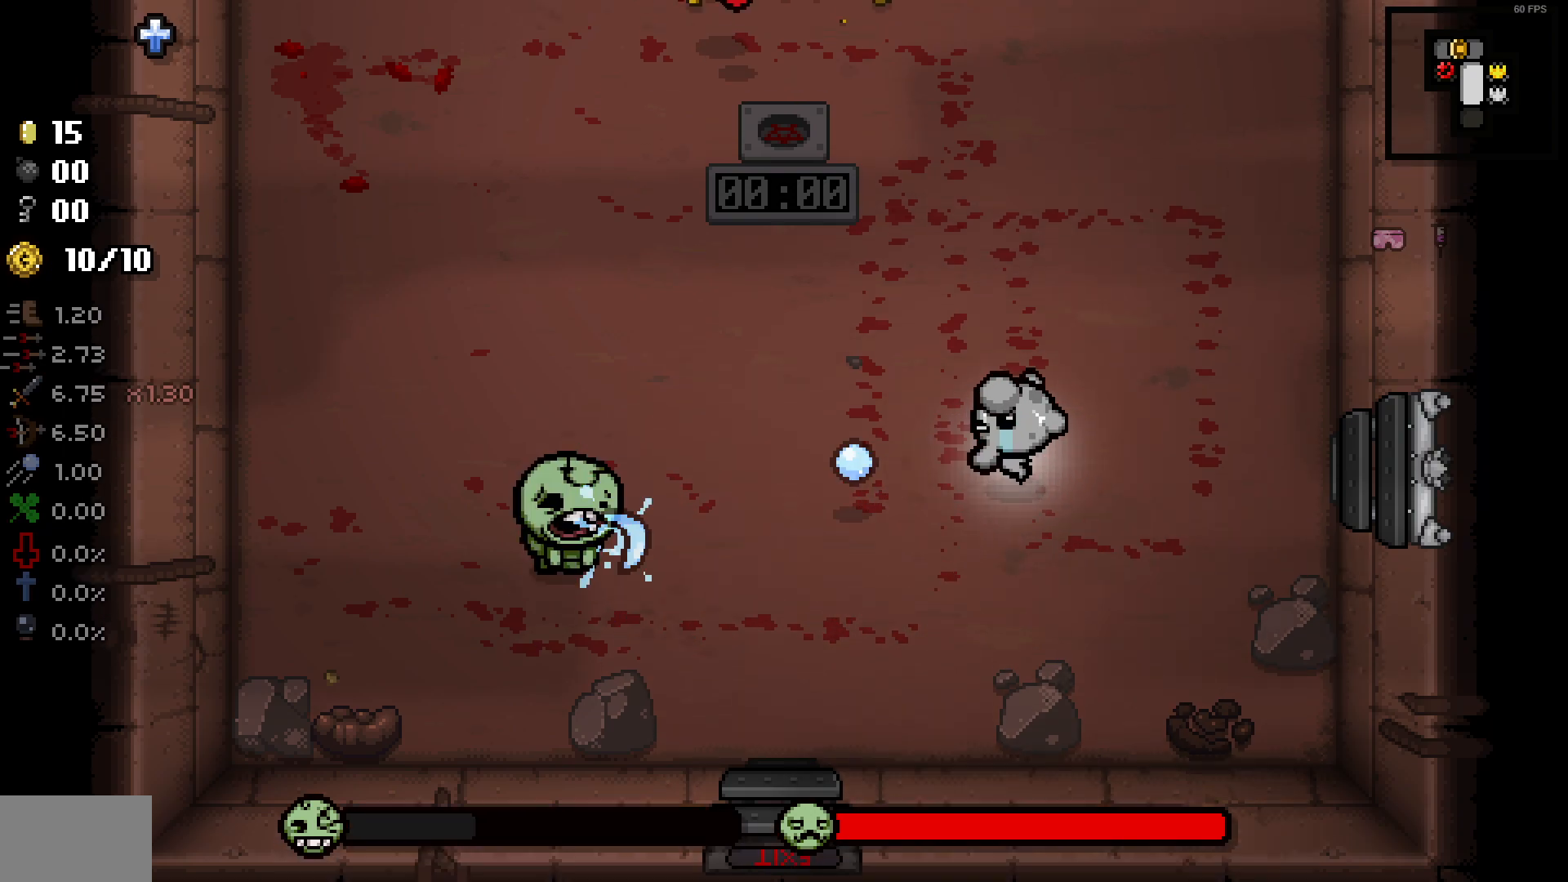
{"buttons": [], "left_stick": "up", "right_stick": "left", "events": [[33, "right_stick", "center"], [350, "right_stick", "left"], [367, "left_stick", "up"]]}
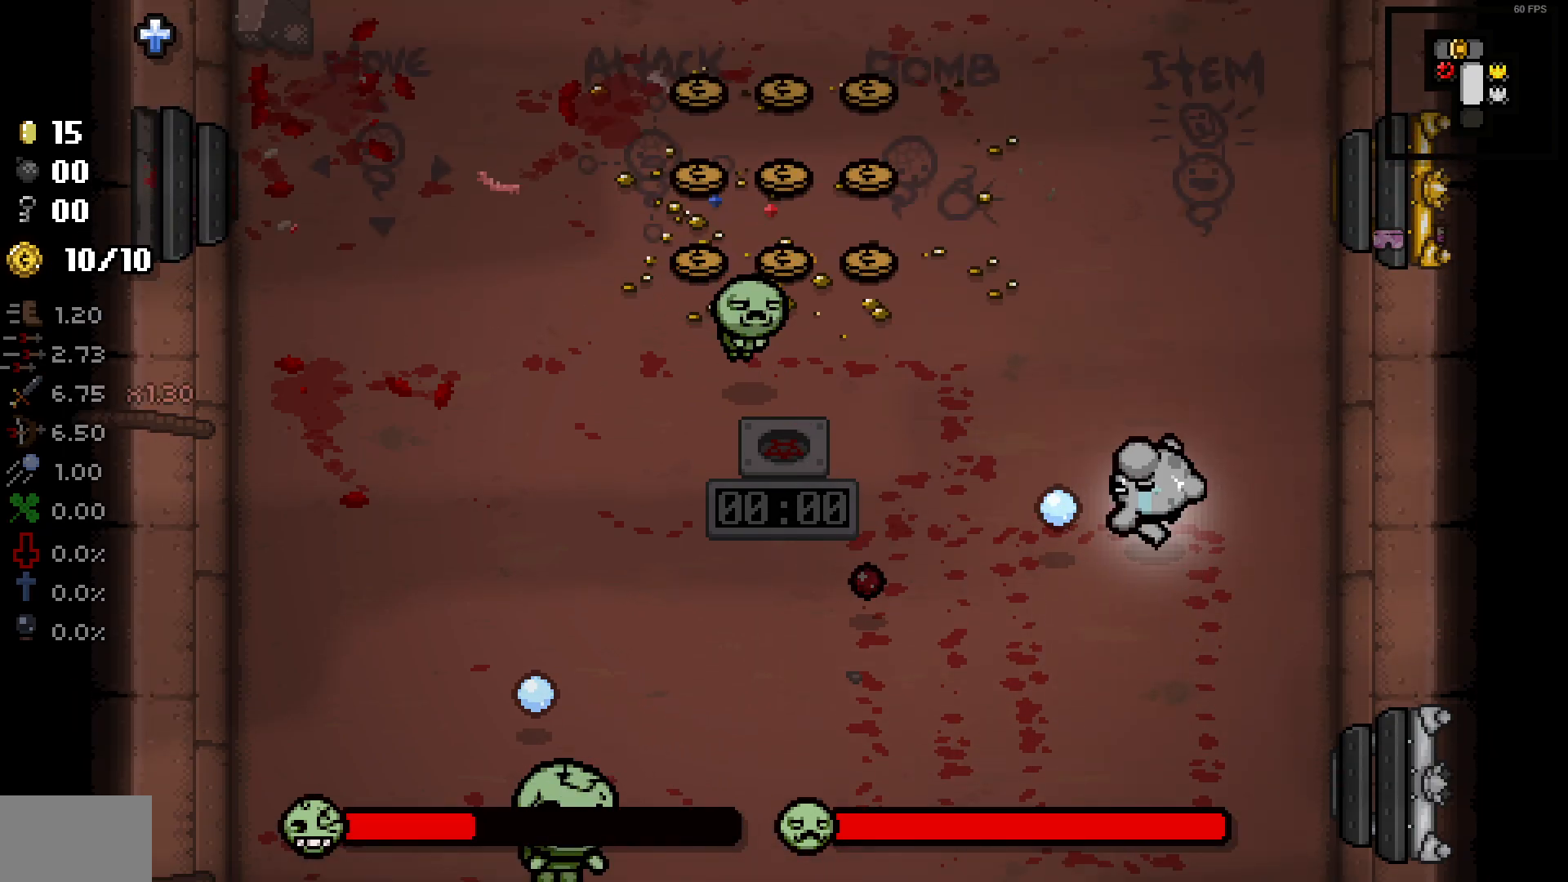
{"buttons": [], "left_stick": "up-right", "right_stick": "left", "events": [[183, "left_stick", "left"], [300, "left_stick", "up-left"], [500, "left_stick", "up-right"]]}
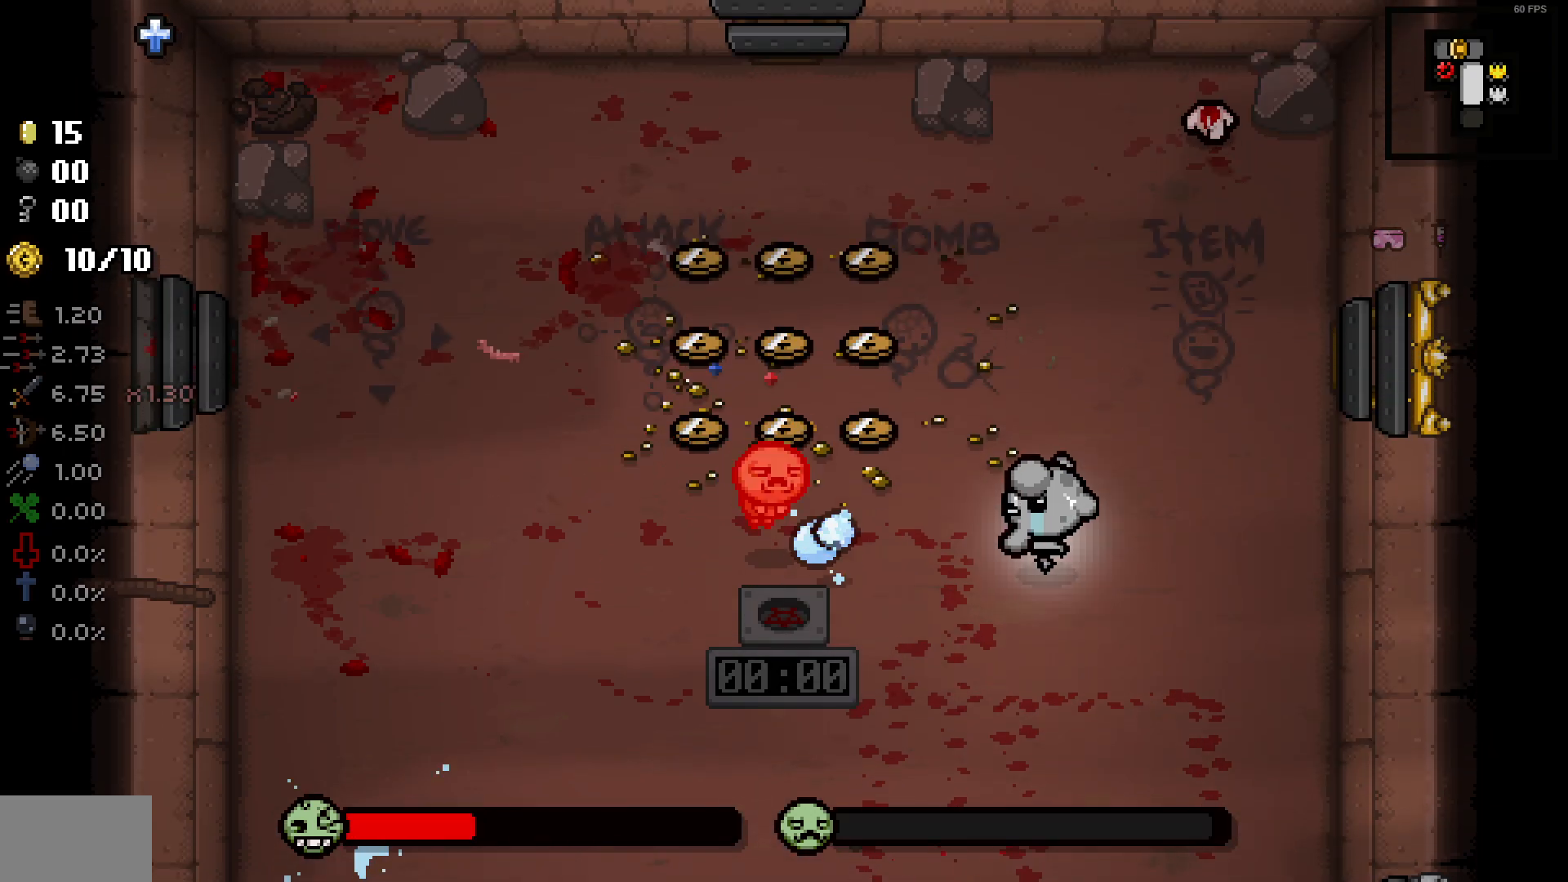
{"buttons": [], "left_stick": "right", "right_stick": "left", "events": [[150, "left_stick", "center"], [250, "left_stick", "up"], [300, "left_stick", "center"], [483, "left_stick", "right"]]}
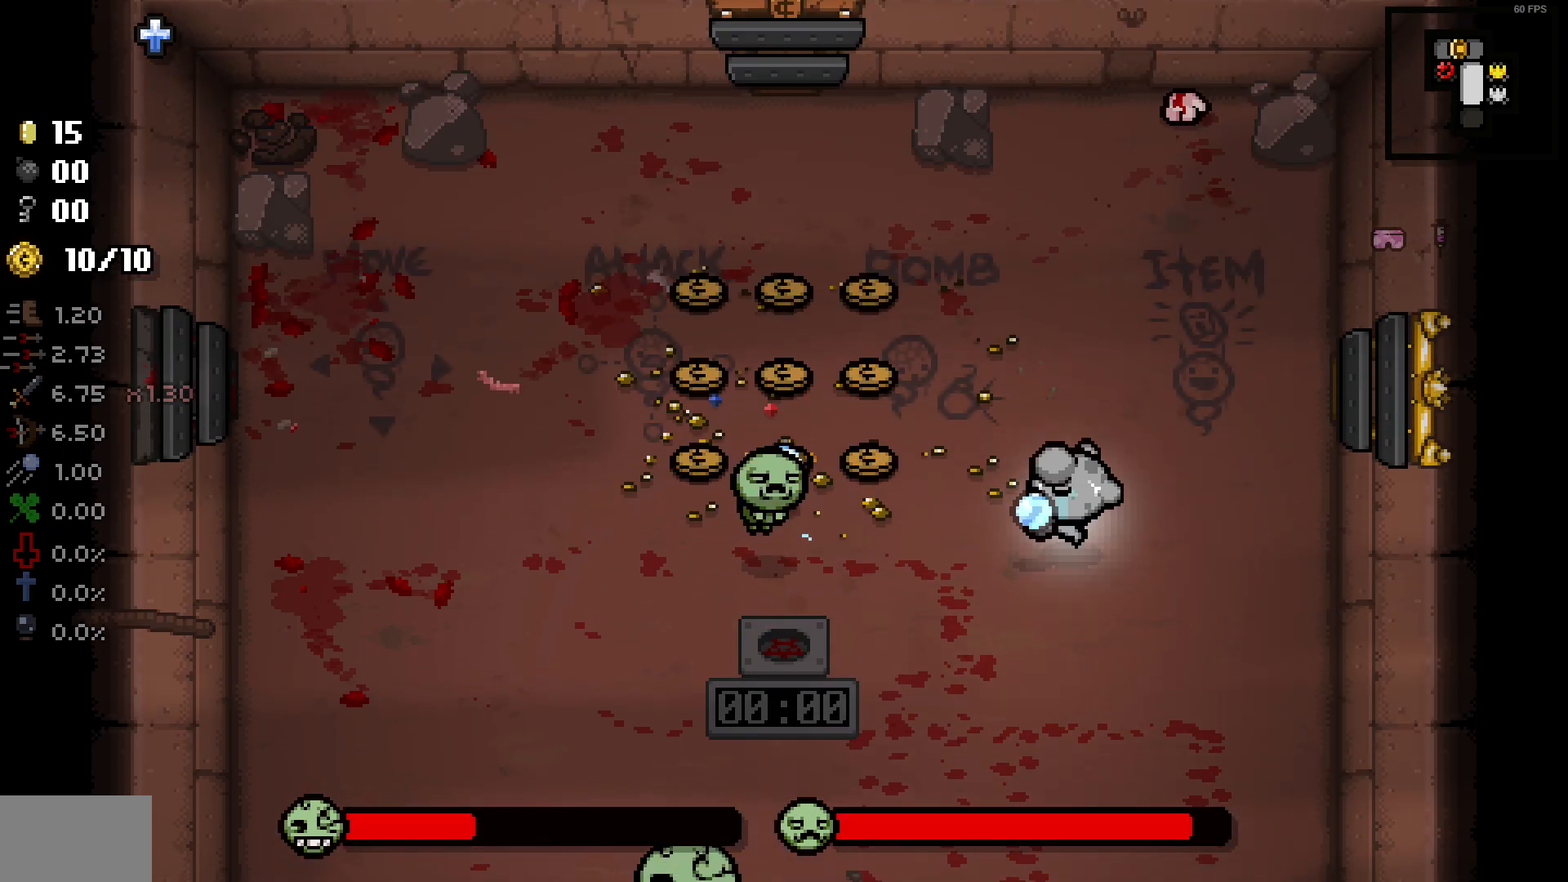
{"buttons": [], "left_stick": "up", "right_stick": "left", "events": [[200, "left_stick", "center"], [367, "left_stick", "up"]]}
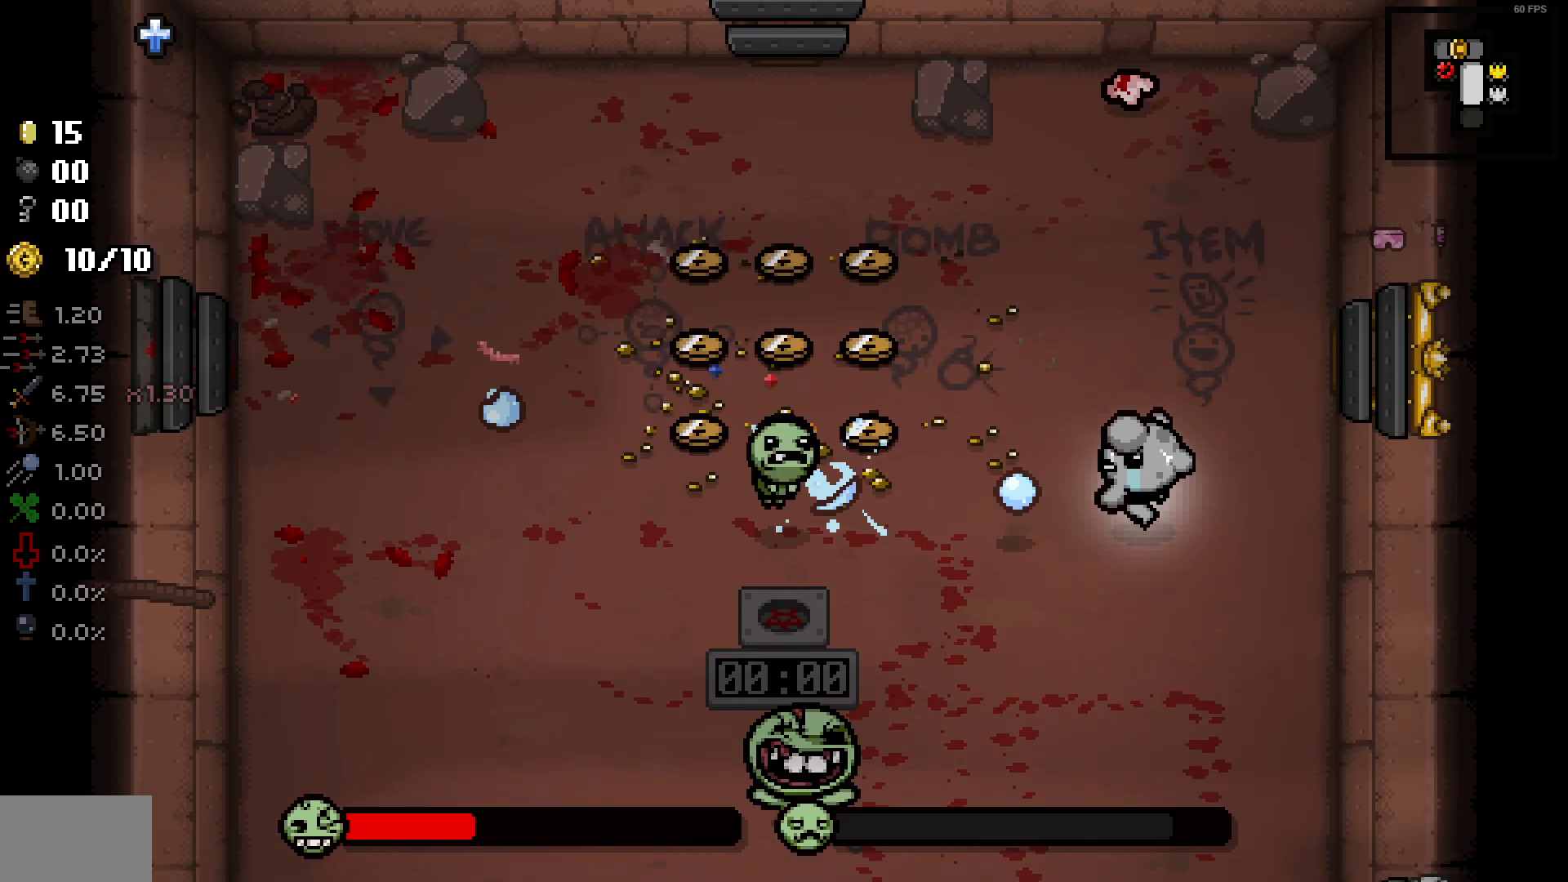
{"buttons": [], "left_stick": "up-left", "right_stick": "center", "events": [[17, "left_stick", "up-left"], [233, "right_stick", "down-left"], [500, "right_stick", "center"]]}
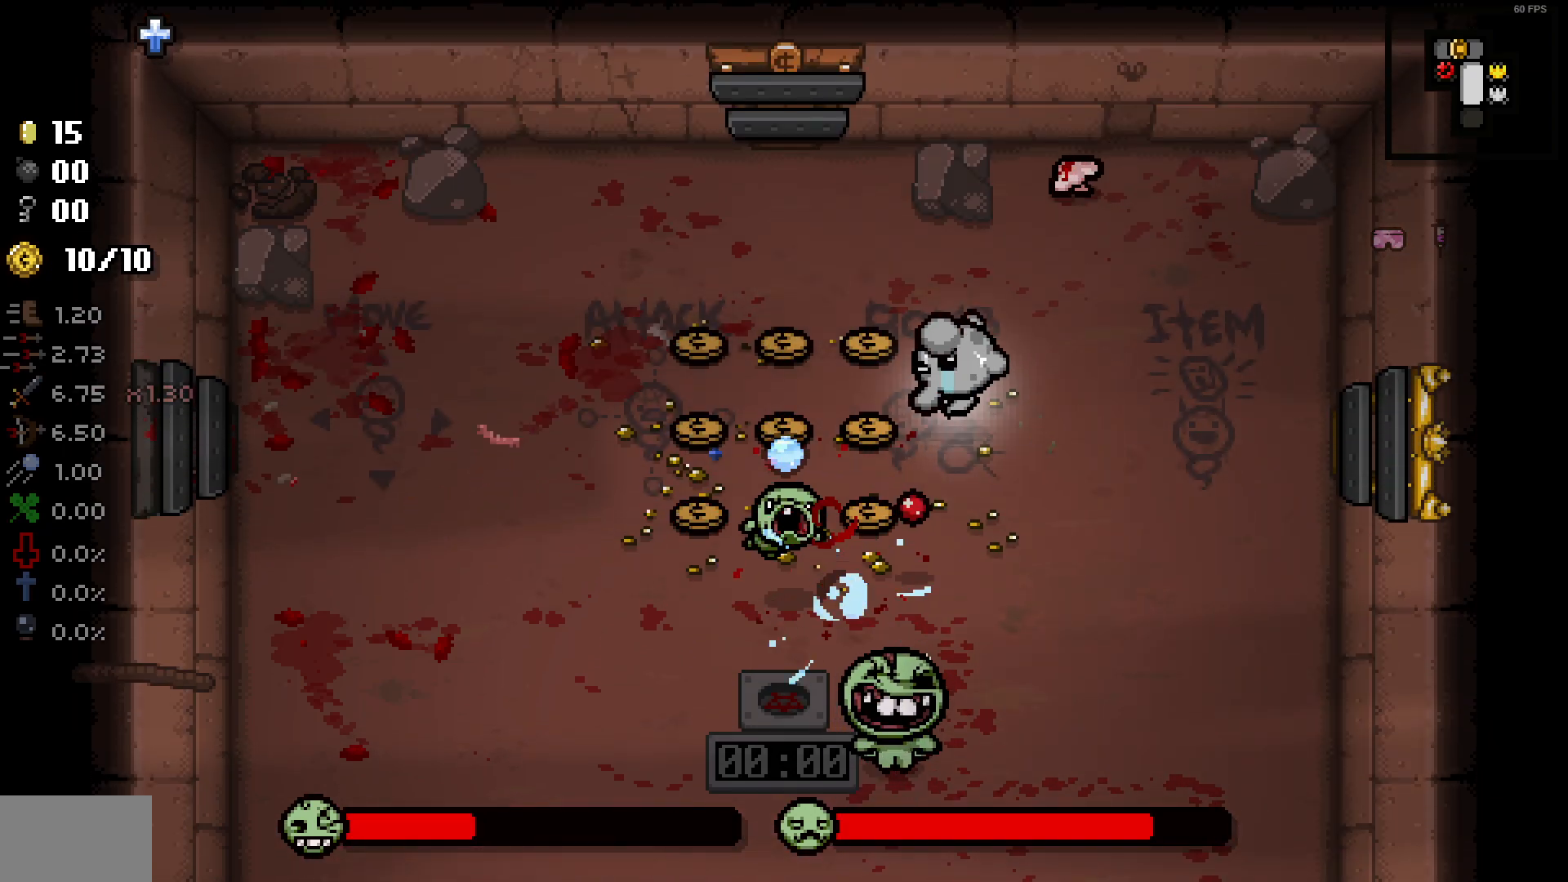
{"buttons": [], "left_stick": "up", "right_stick": "down", "events": [[167, "right_stick", "down"], [200, "left_stick", "down-left"], [383, "left_stick", "up"]]}
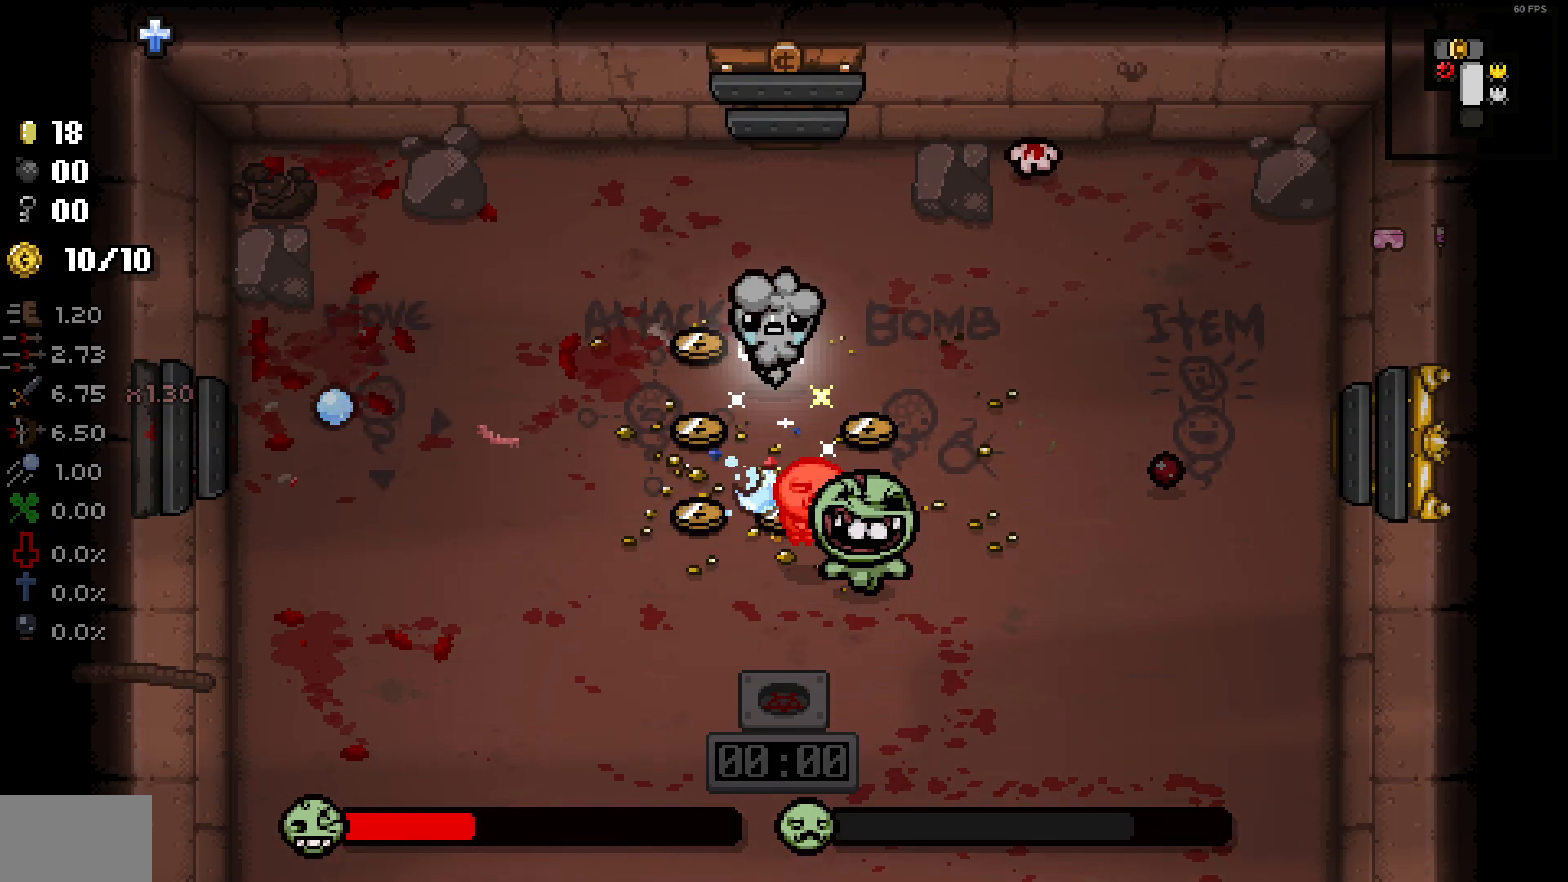
{"buttons": [], "left_stick": "down-left", "right_stick": "center", "events": [[133, "left_stick", "left"], [317, "left_stick", "down-left"], [350, "right_stick", "center"]]}
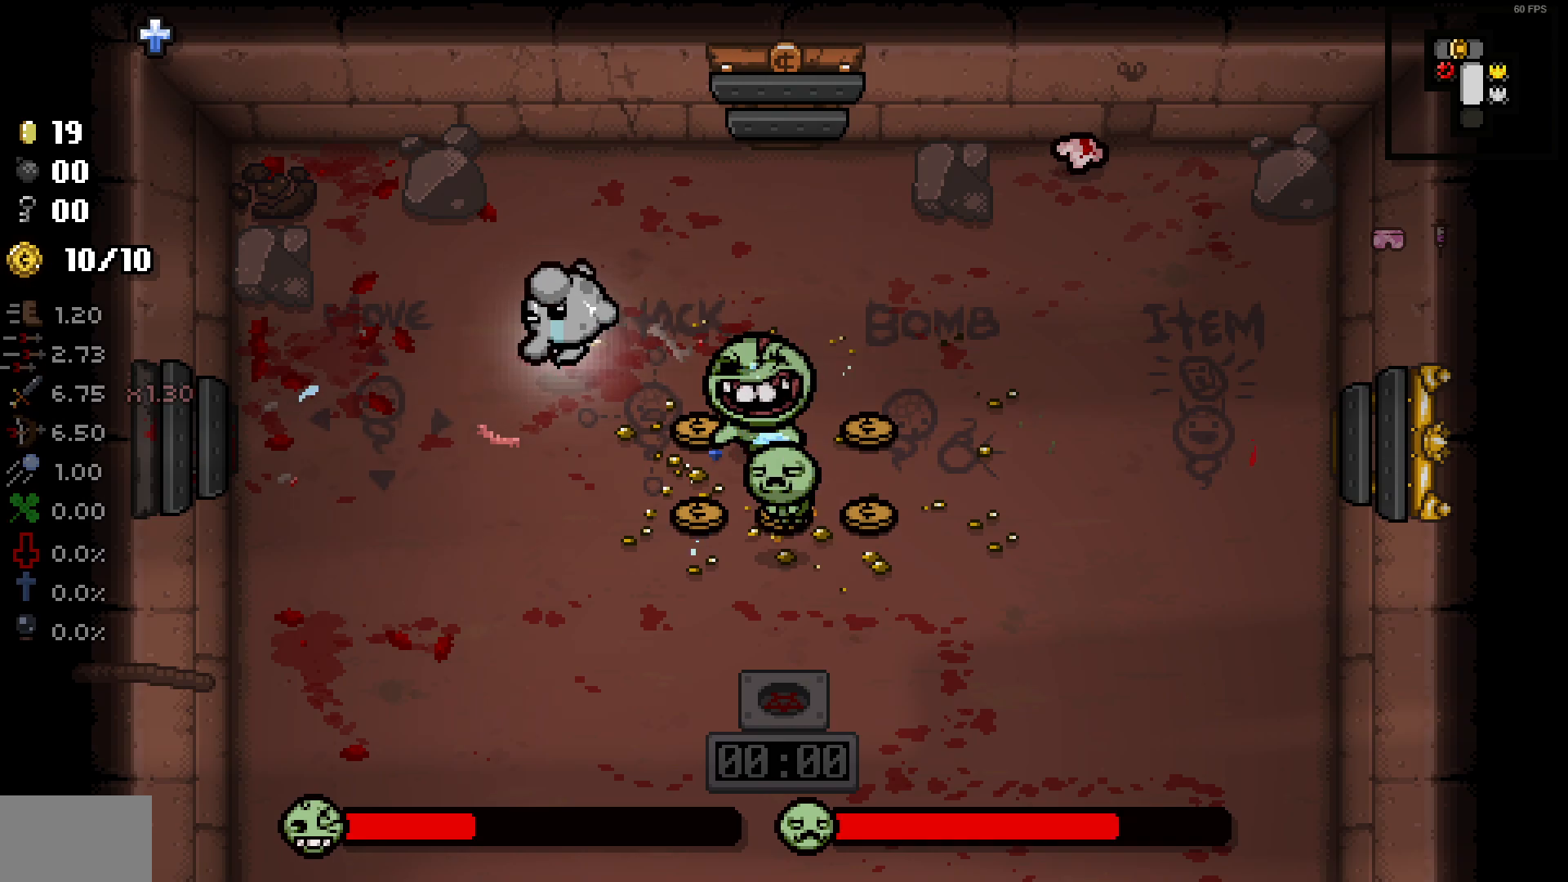
{"buttons": [], "left_stick": "down", "right_stick": "up-right", "events": [[183, "right_stick", "right"], [367, "left_stick", "down"], [483, "right_stick", "up-right"]]}
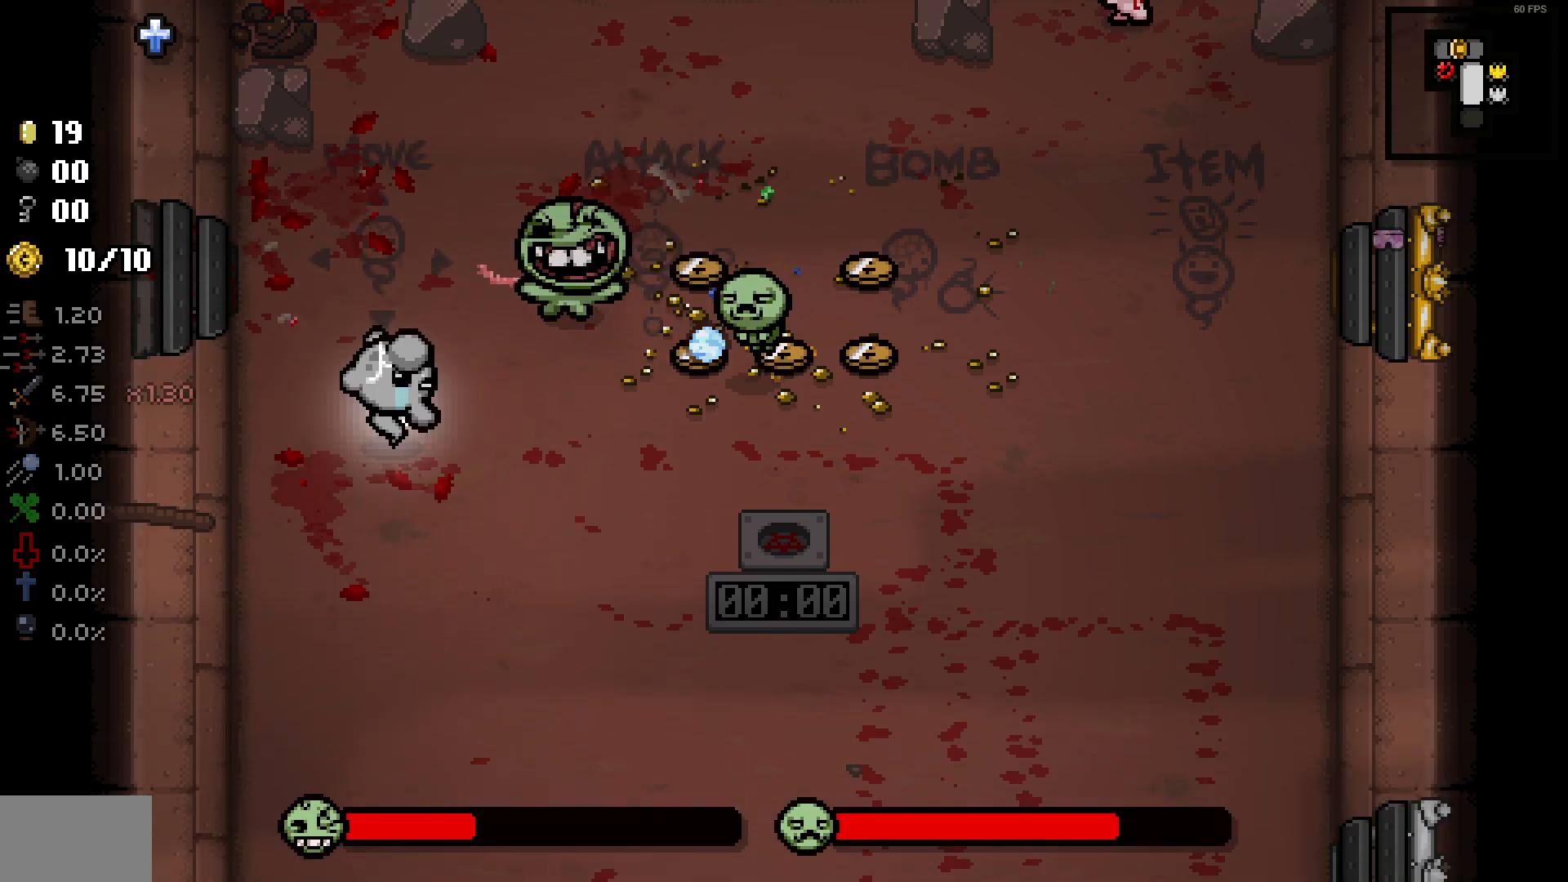
{"buttons": [], "left_stick": "down-right", "right_stick": "center", "events": [[67, "left_stick", "down-right"], [233, "right_stick", "center"]]}
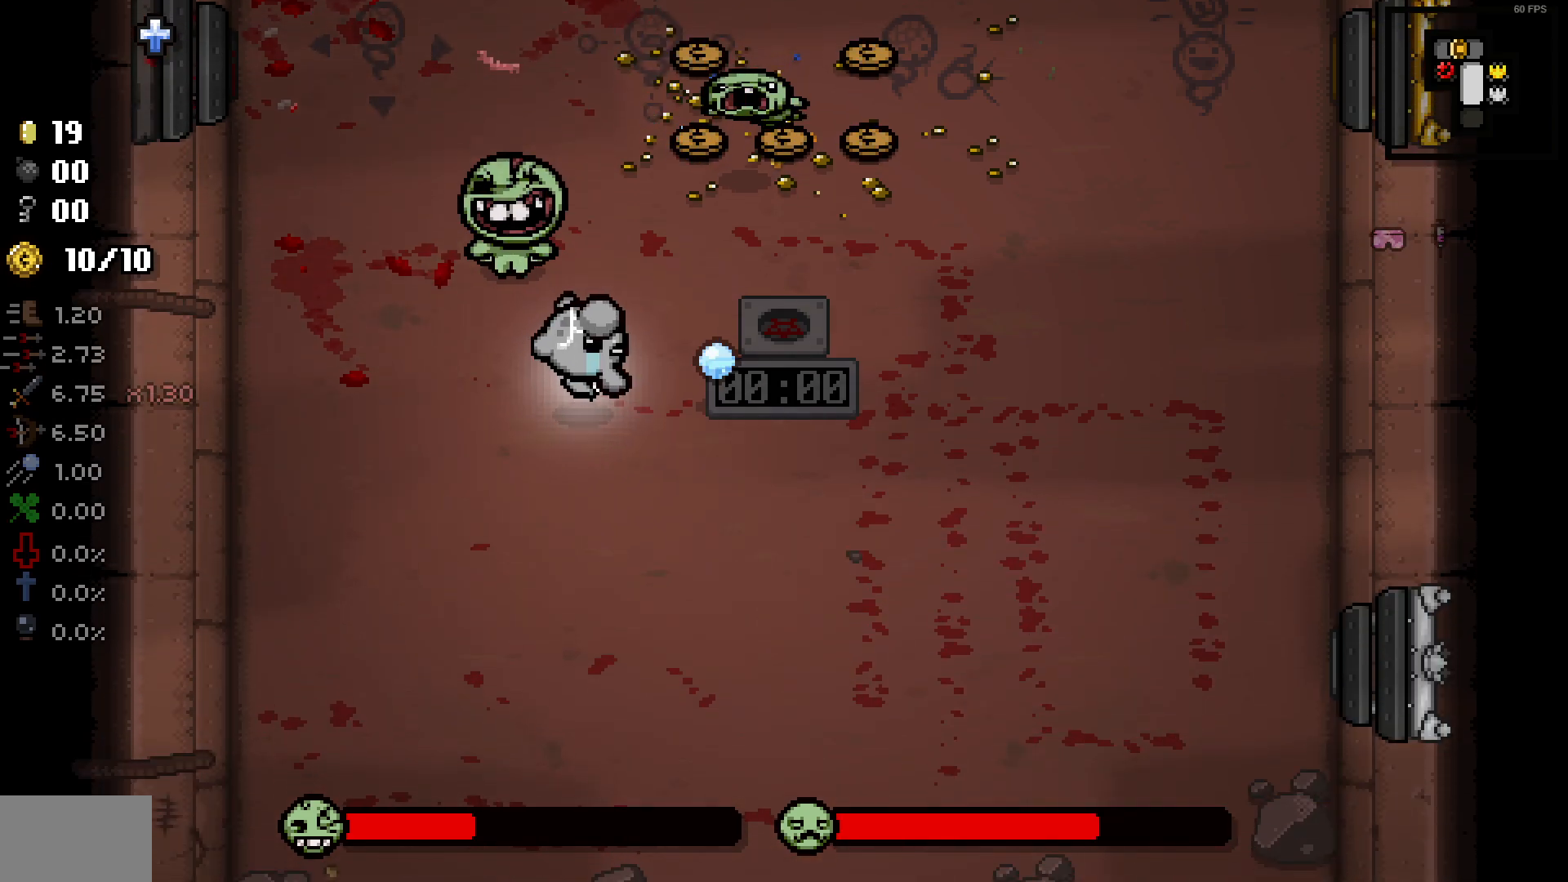
{"buttons": [], "left_stick": "up-right", "right_stick": "up", "events": [[17, "right_stick", "up"], [233, "left_stick", "right"], [450, "left_stick", "up-right"]]}
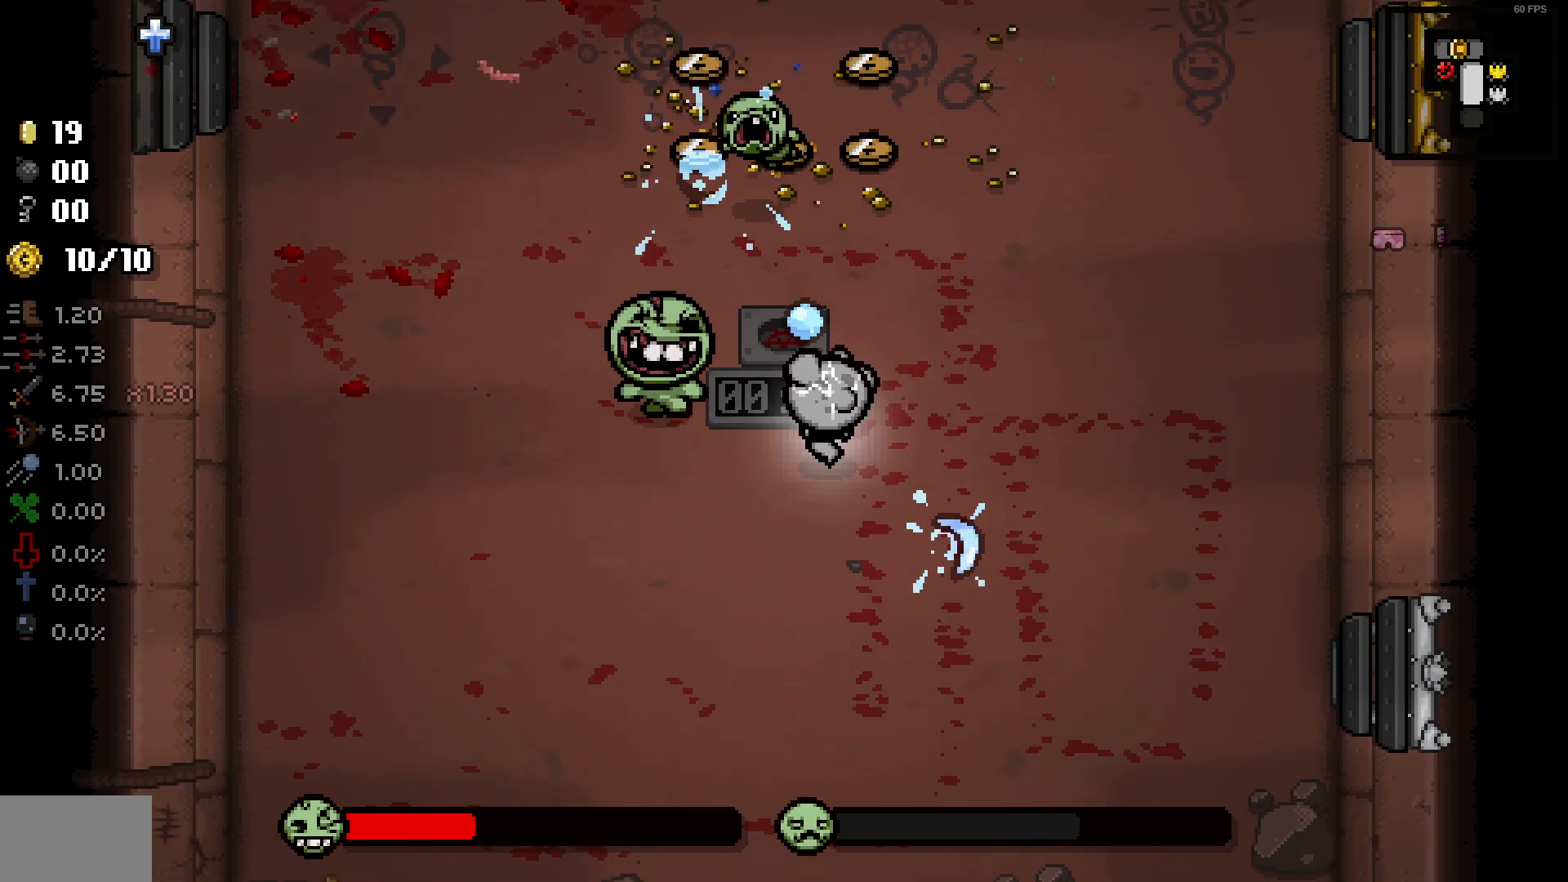
{"buttons": [], "left_stick": "up", "right_stick": "down-left", "events": [[150, "right_stick", "center"], [300, "left_stick", "up"], [433, "right_stick", "down-left"]]}